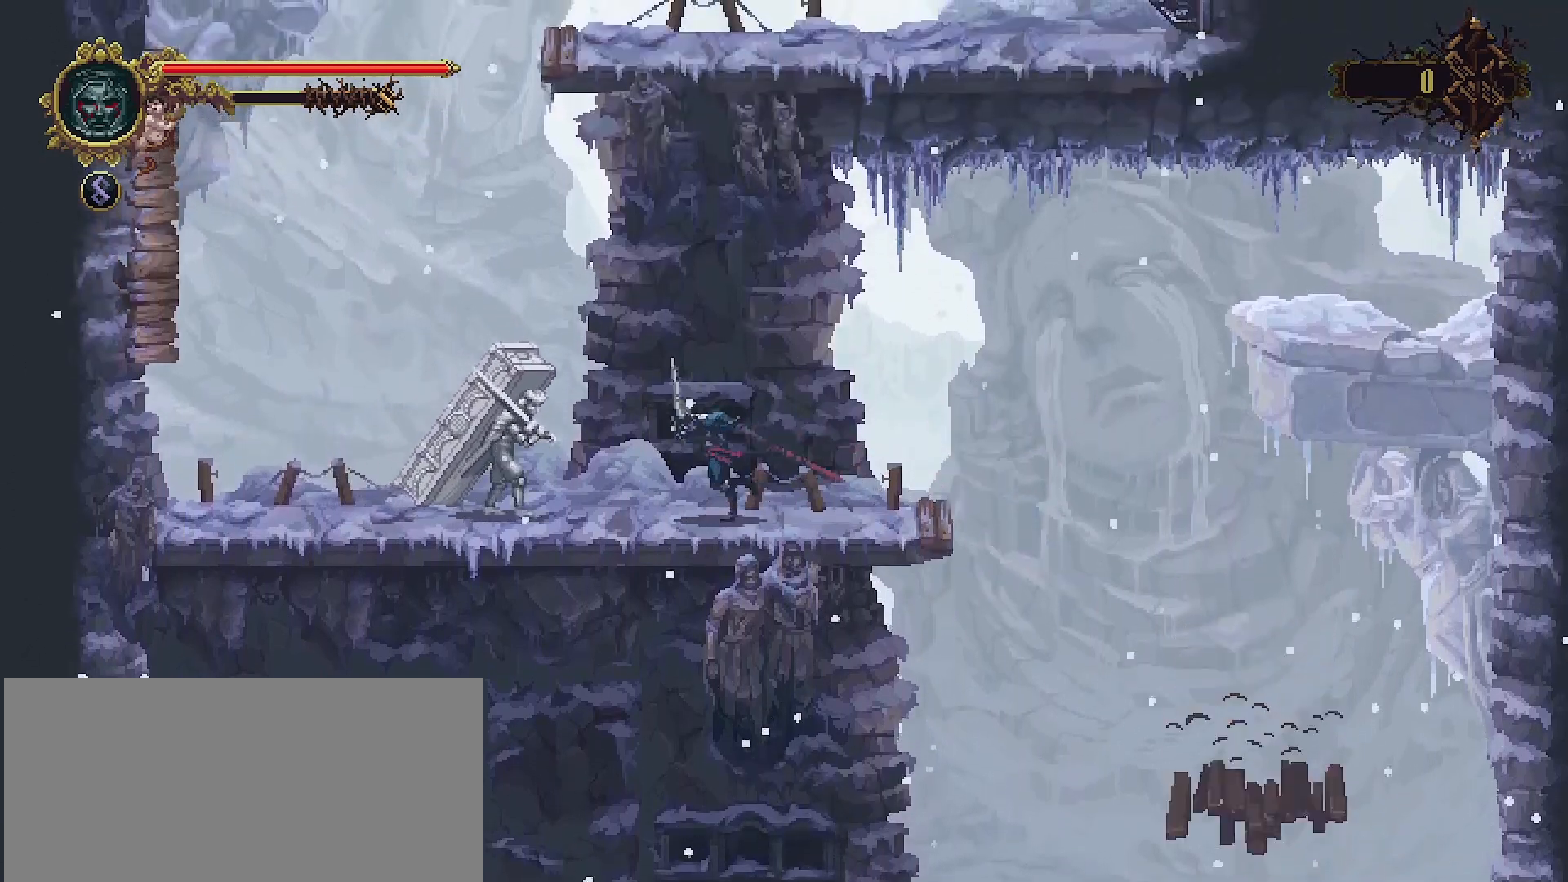
Gameplay with a controller (PlayStation layout); each line is a JSON object with the inputs held at the frame after it (dt_ms = milliseconds from this image to that frame). "events" lists button and stick changes between this image and that frame as [ms after this image, input, new state], when the widget could be followed in between. Not read: L1.
{"dt_ms": 500, "buttons": [], "left_stick": "center", "right_stick": "center", "events": [[100, "SQUARE", "down"], [167, "left_stick", "center"], [200, "SQUARE", "up"], [267, "SQUARE", "down"], [367, "SQUARE", "up"], [400, "SQUARE", "down"], [500, "SQUARE", "up"]]}
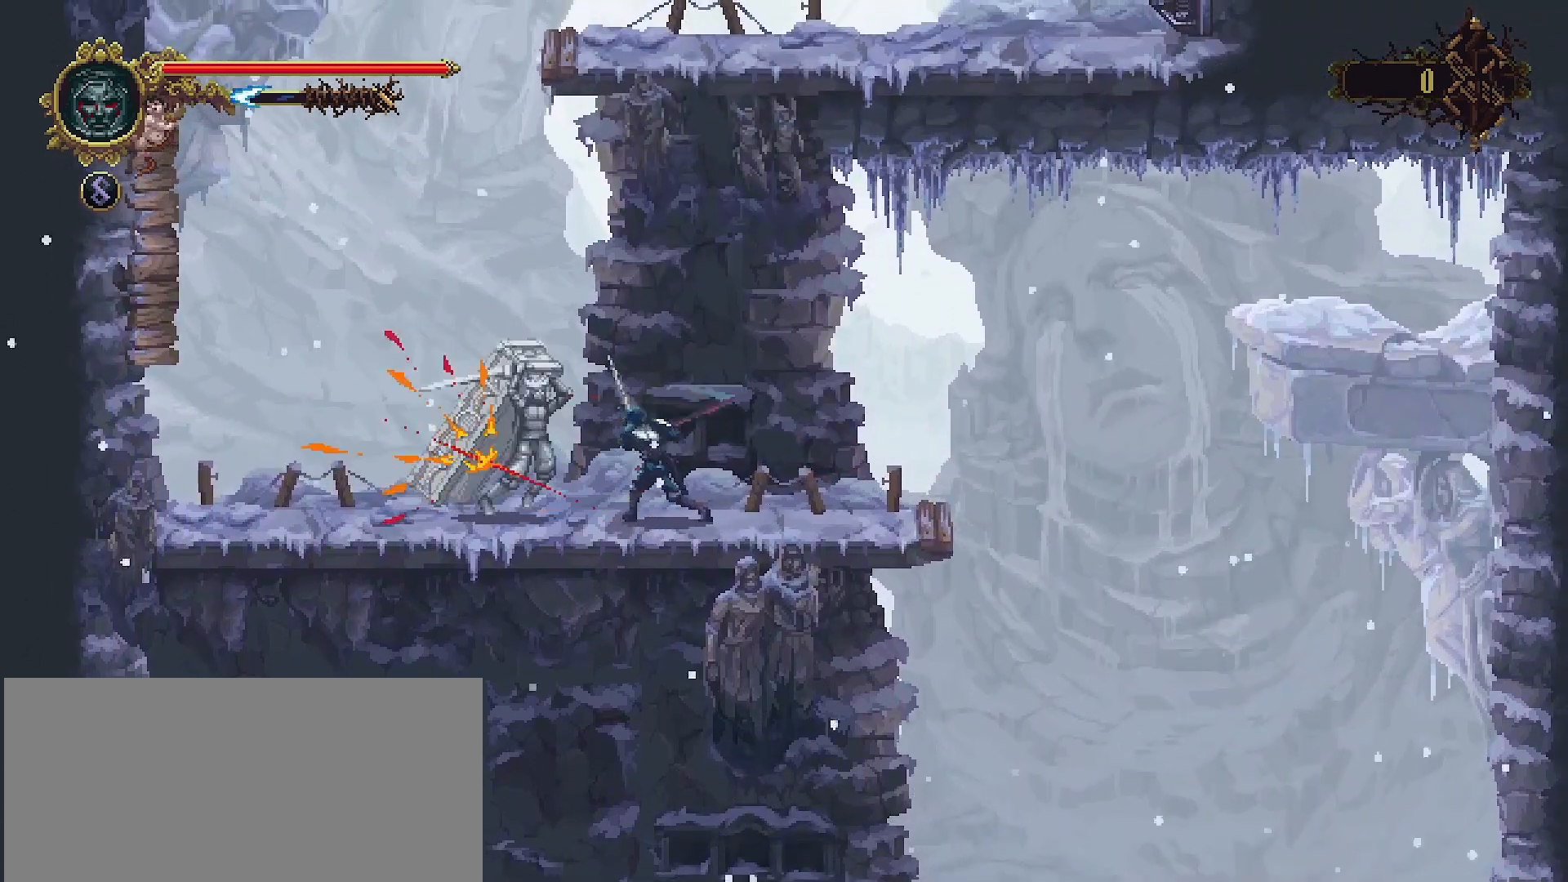
{"dt_ms": 500, "buttons": [], "left_stick": "center", "right_stick": "center", "events": [[100, "R1", "down"], [100, "R2", "down"], [300, "R1", "up"], [300, "R2", "up"]]}
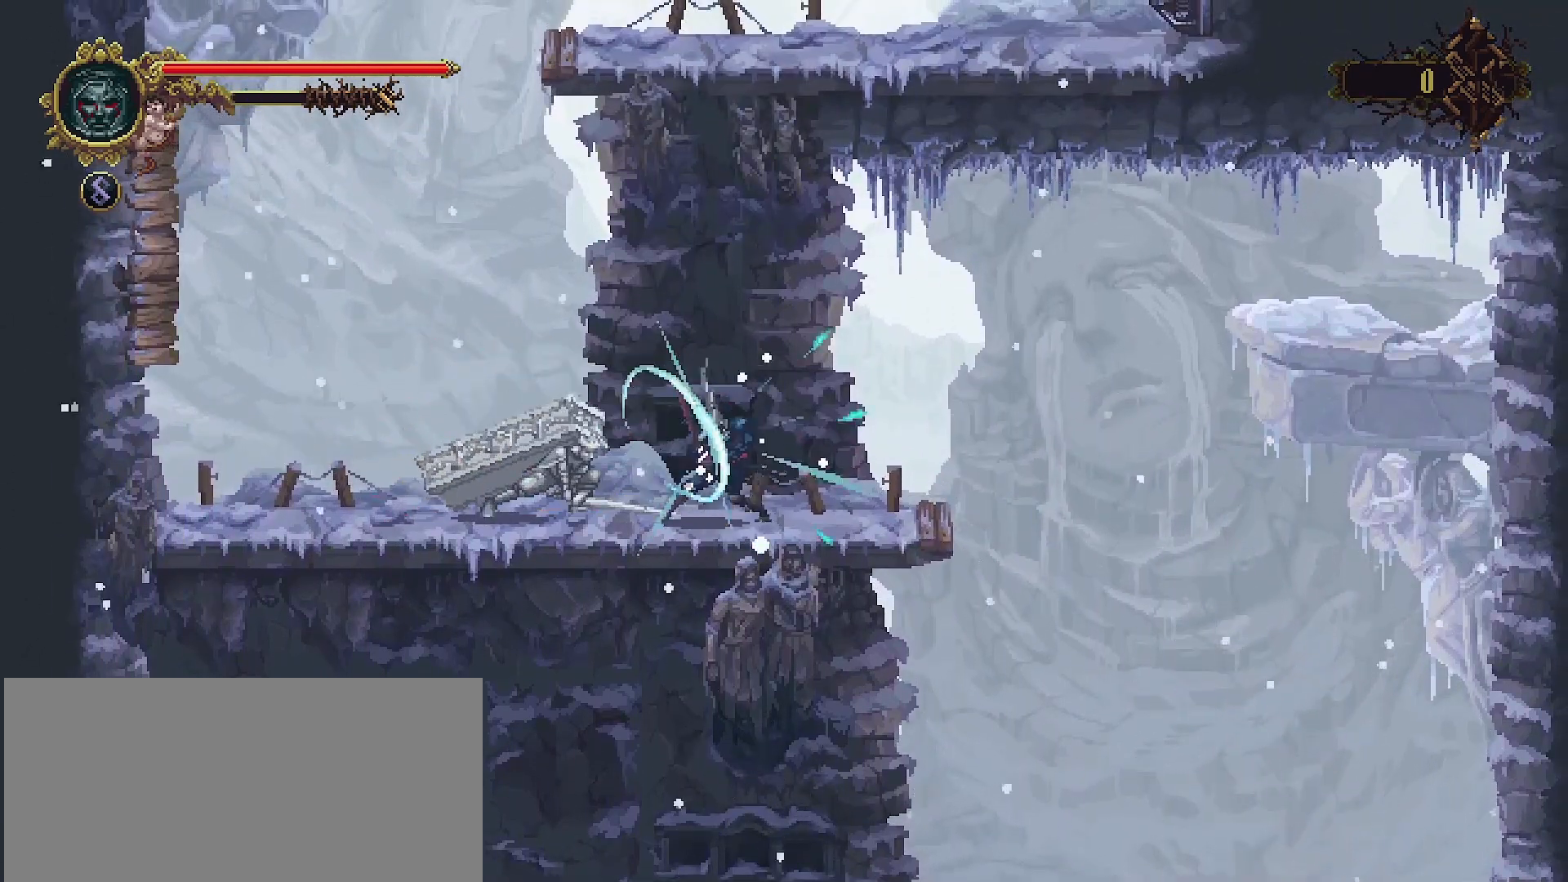
{"dt_ms": 500, "buttons": [], "left_stick": "left", "right_stick": "center", "events": [[233, "left_stick", "left"]]}
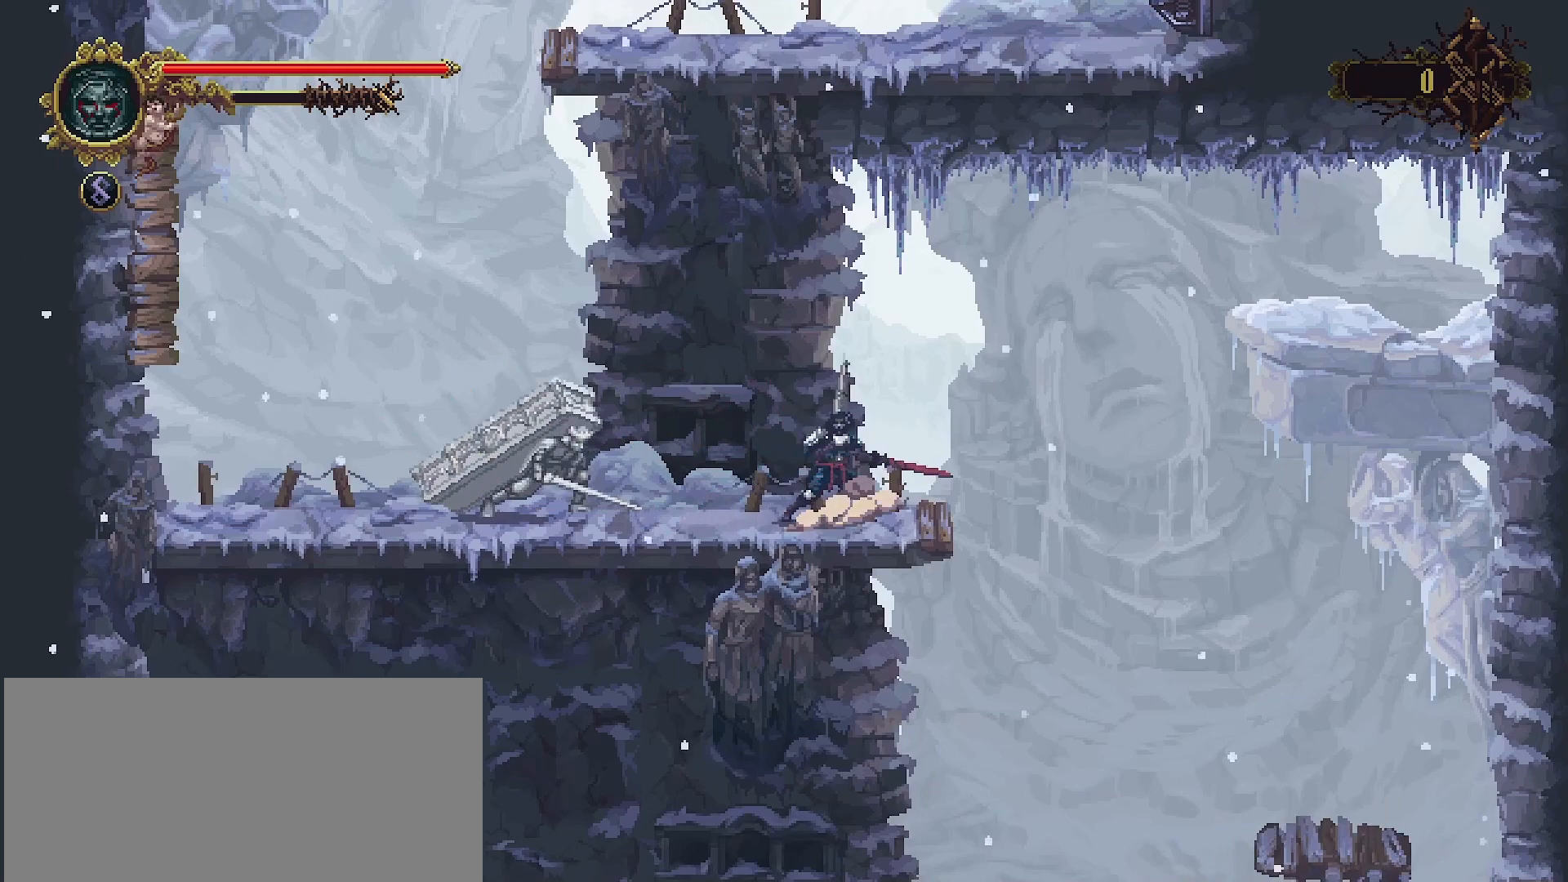
{"dt_ms": 500, "buttons": [], "left_stick": "left", "right_stick": "center", "events": []}
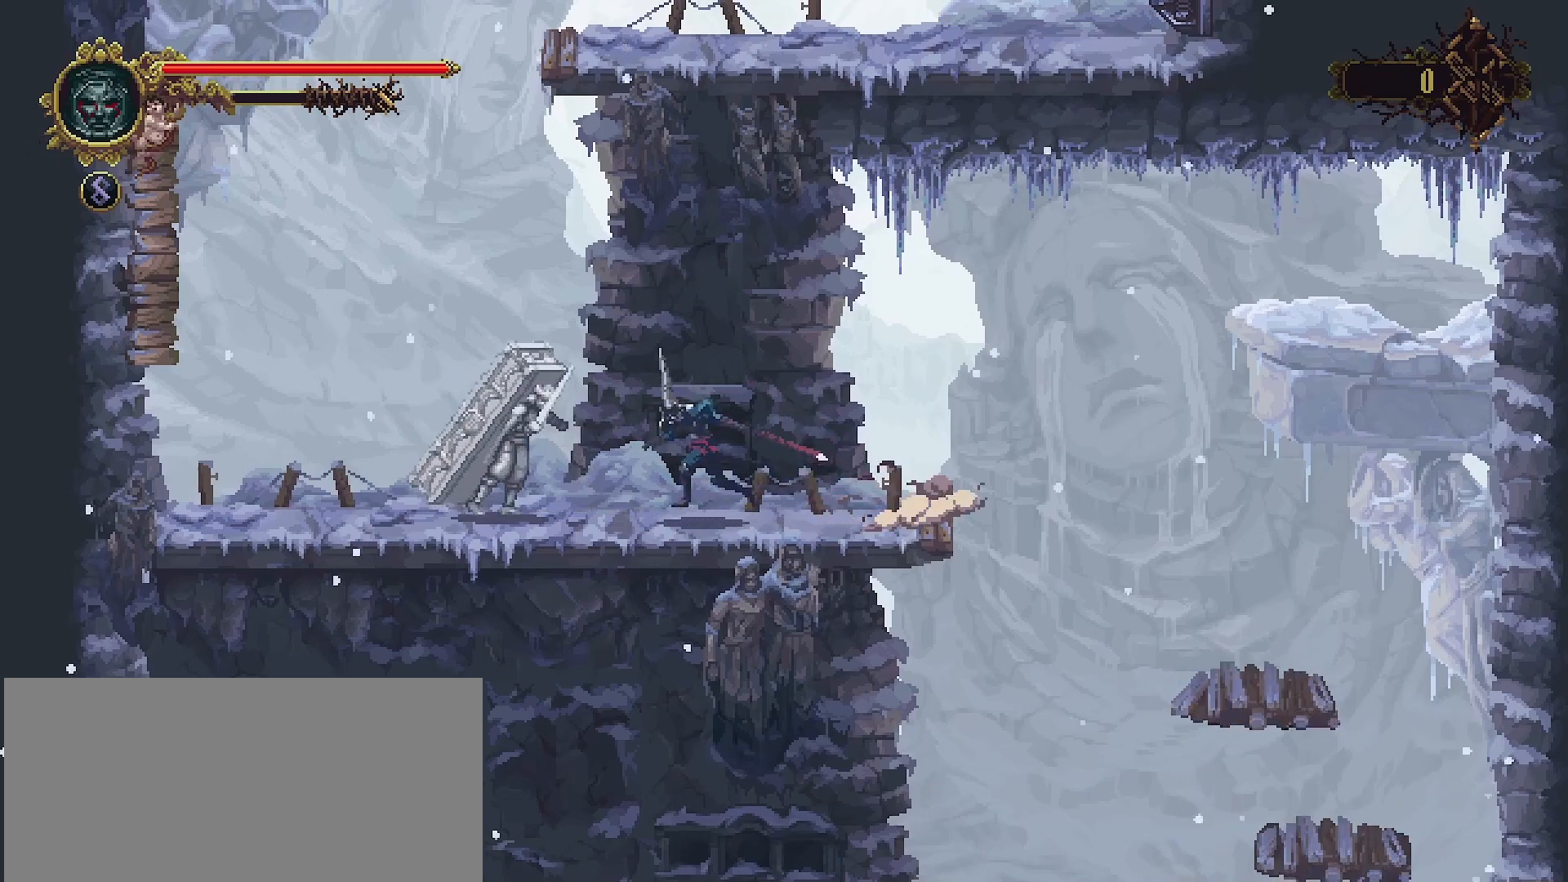
{"dt_ms": 500, "buttons": ["SQUARE"], "left_stick": "center", "right_stick": "center", "events": [[100, "SQUARE", "down"], [167, "left_stick", "center"], [200, "SQUARE", "up"], [267, "SQUARE", "down"], [333, "SQUARE", "up"], [400, "SQUARE", "down"], [467, "SQUARE", "up"], [500, "SQUARE", "down"]]}
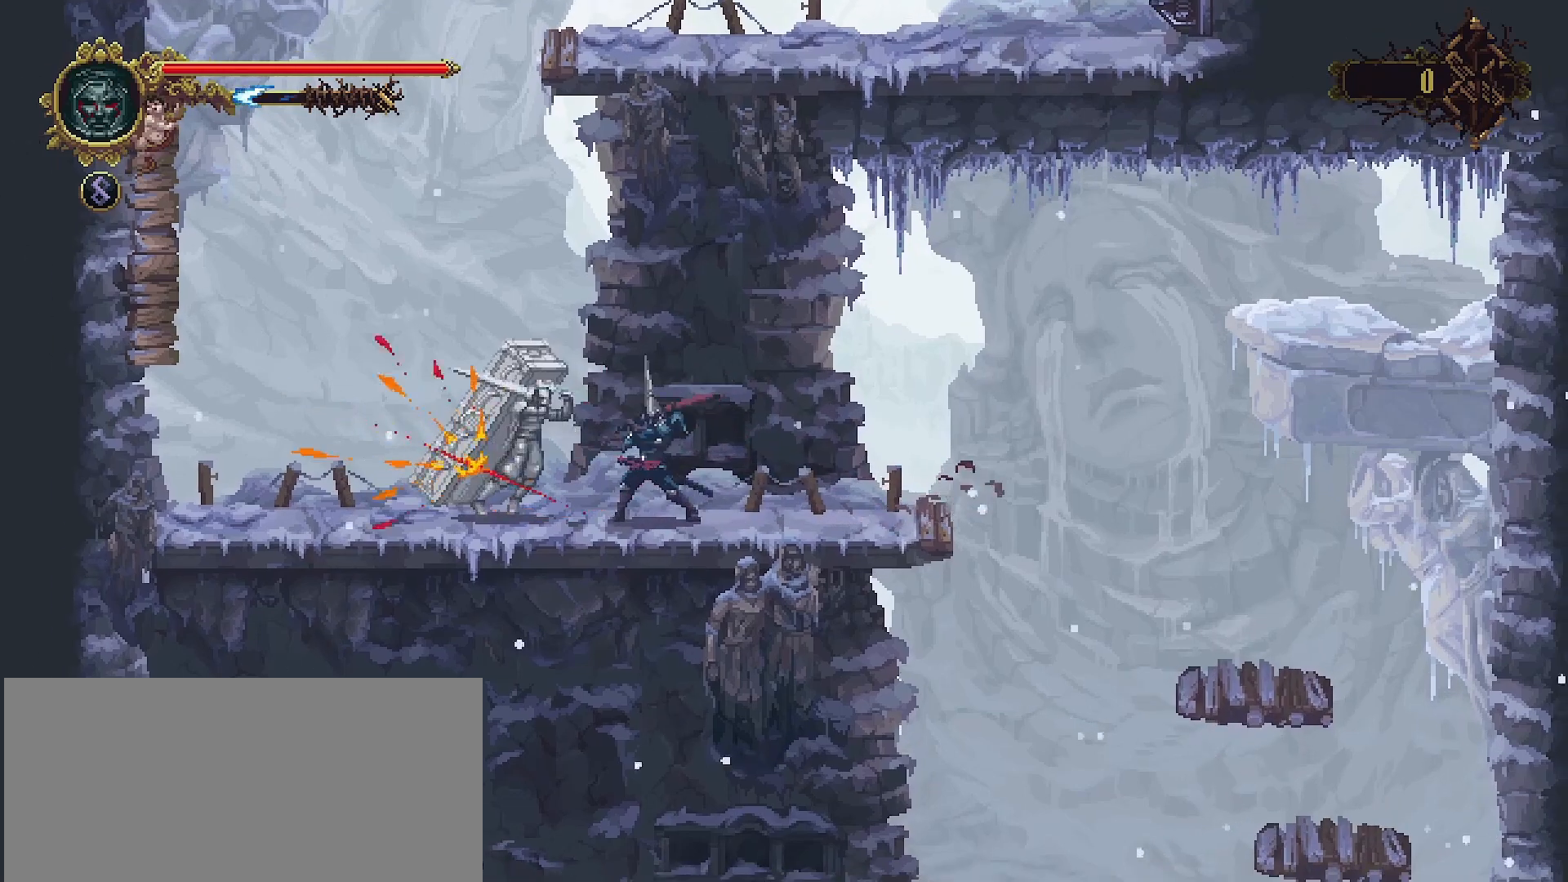
{"dt_ms": 500, "buttons": [], "left_stick": "center", "right_stick": "center", "events": [[100, "SQUARE", "up"], [167, "SQUARE", "down"], [267, "SQUARE", "up"], [333, "R1", "down"], [333, "R2", "down"], [467, "R1", "up"], [467, "R2", "up"]]}
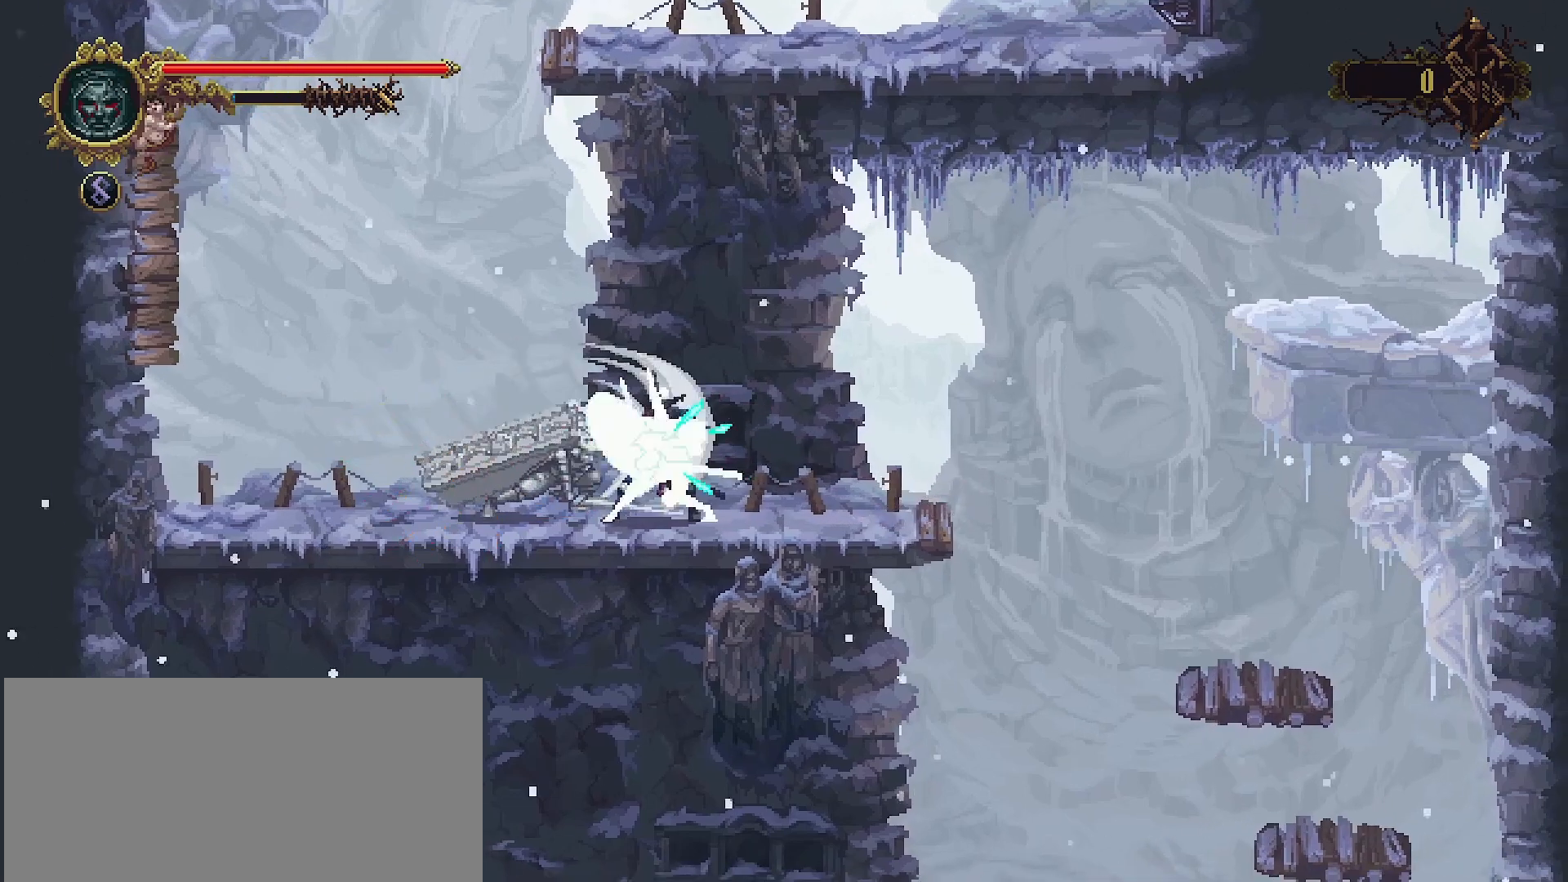
{"dt_ms": 500, "buttons": [], "left_stick": "left", "right_stick": "center", "events": [[367, "left_stick", "left"]]}
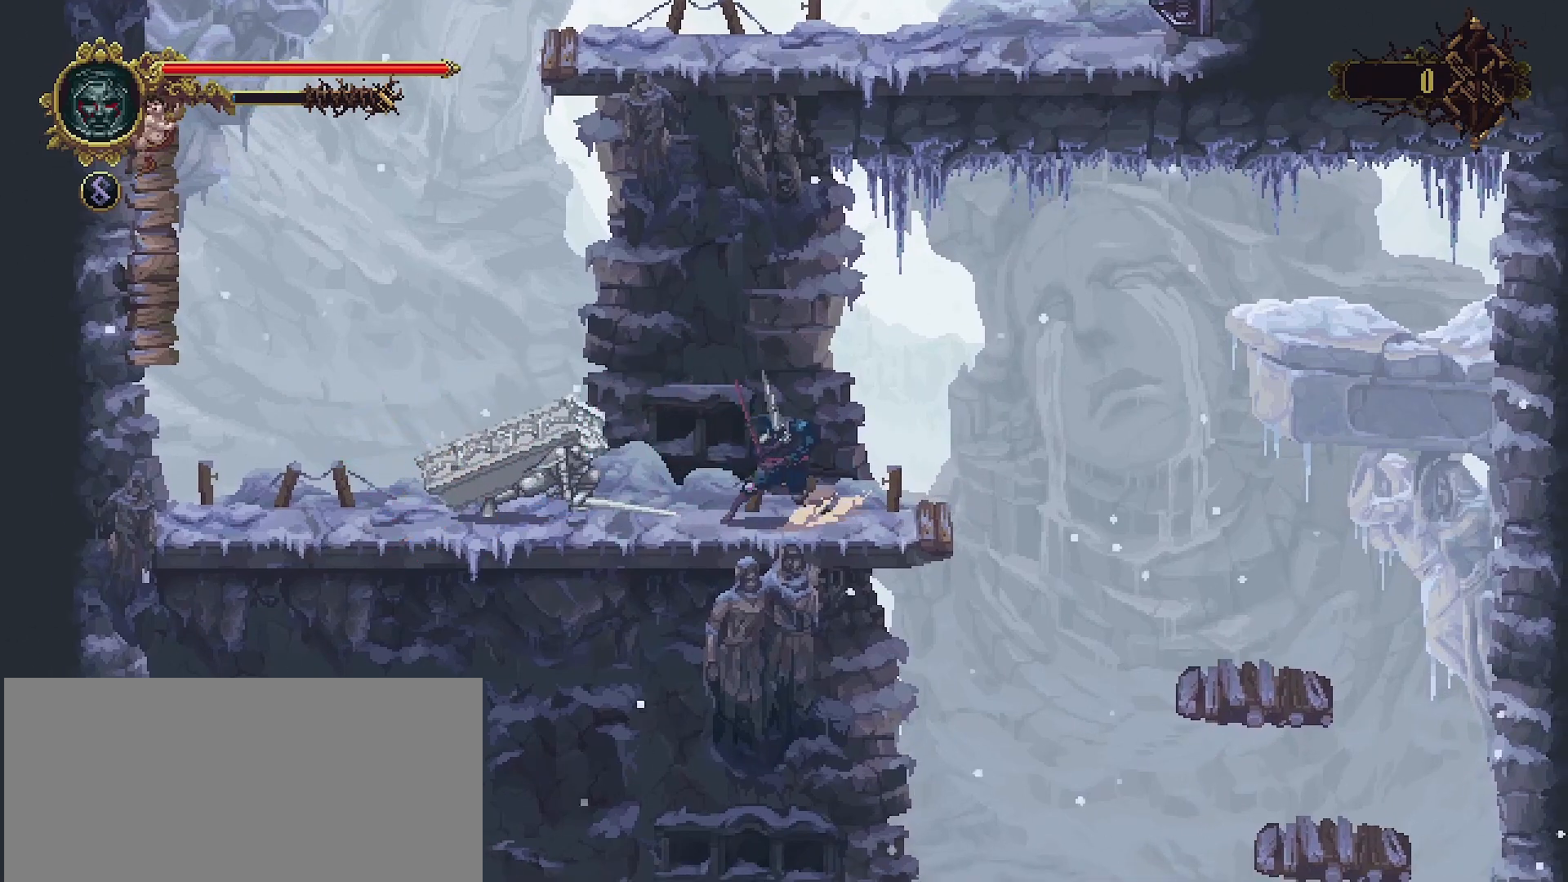
{"dt_ms": 500, "buttons": [], "left_stick": "left", "right_stick": "center", "events": []}
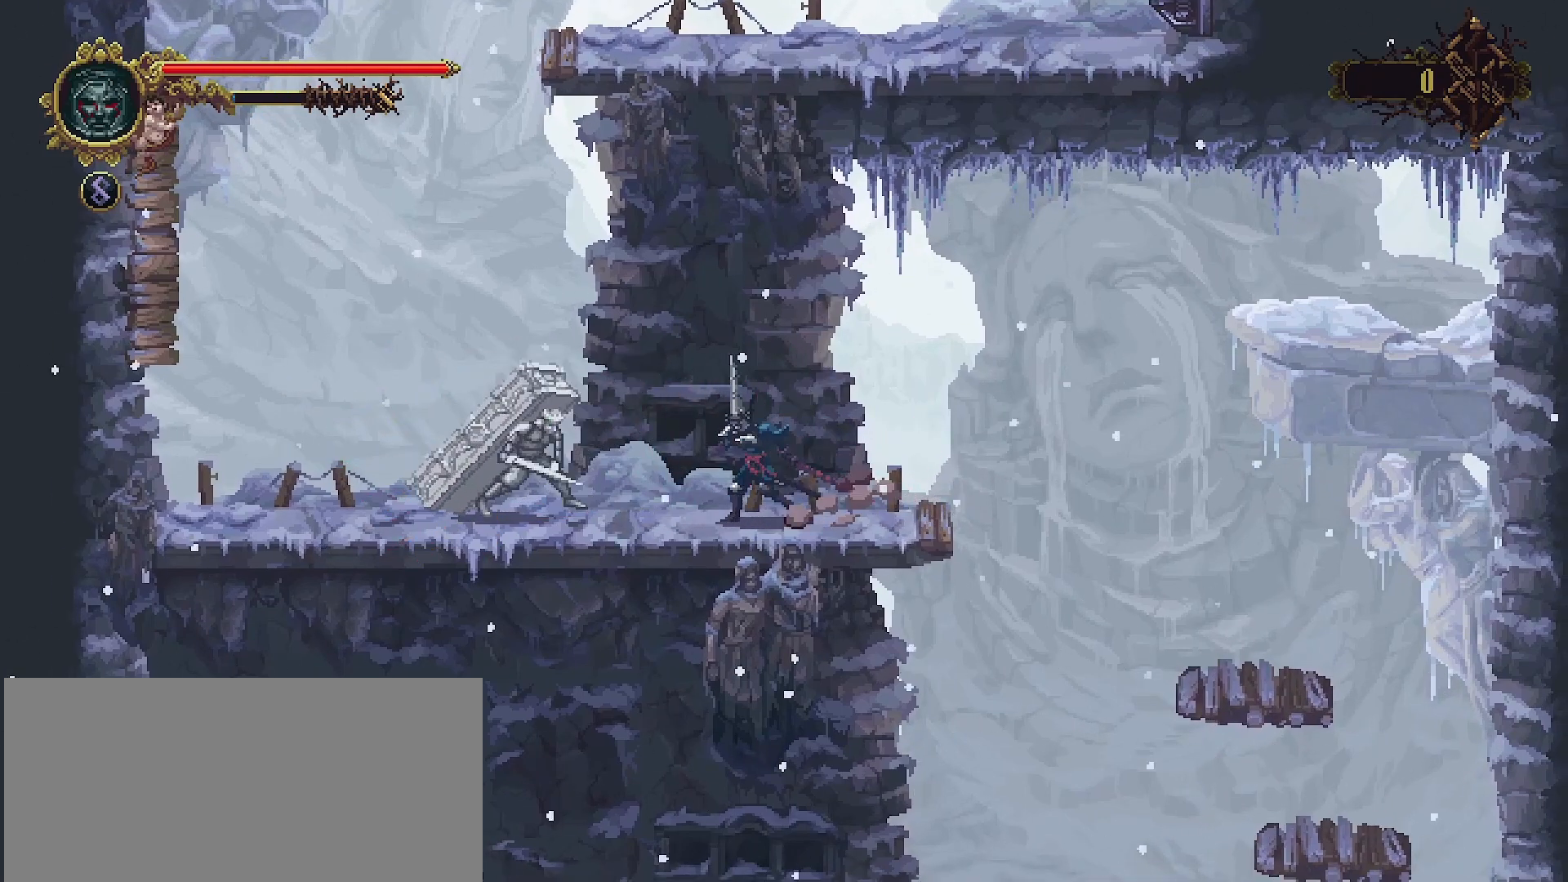
{"dt_ms": 500, "buttons": [], "left_stick": "center", "right_stick": "center", "events": [[367, "left_stick", "center"], [433, "SQUARE", "down"], [467, "SQUARE", "up"]]}
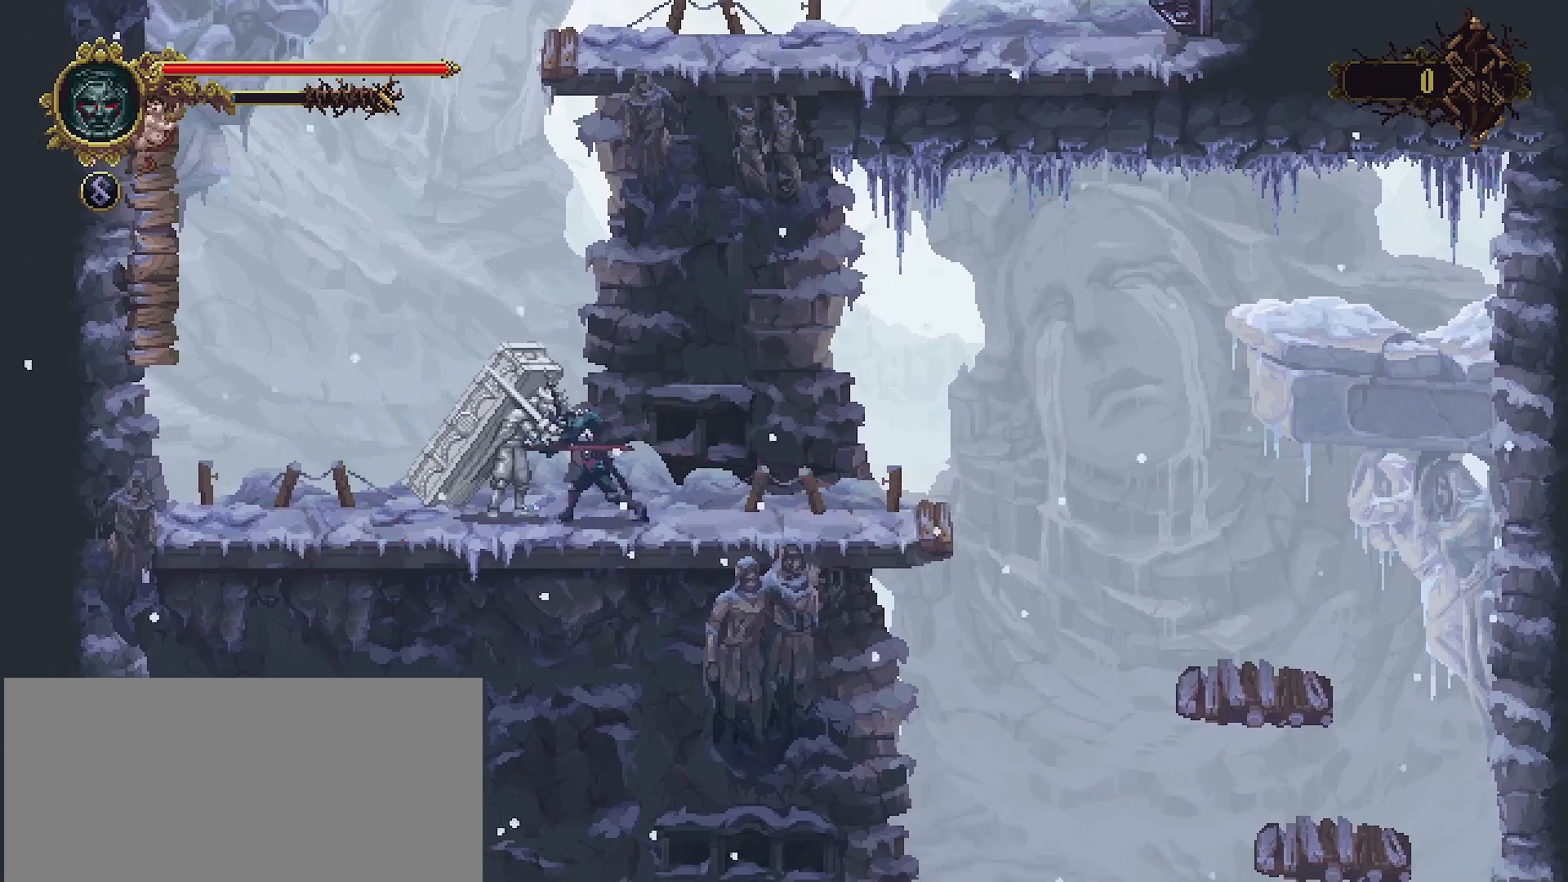
{"dt_ms": 500, "buttons": [], "left_stick": "center", "right_stick": "center", "events": [[67, "SQUARE", "down"], [133, "SQUARE", "up"], [200, "SQUARE", "down"], [300, "SQUARE", "up"], [333, "SQUARE", "down"], [433, "SQUARE", "up"]]}
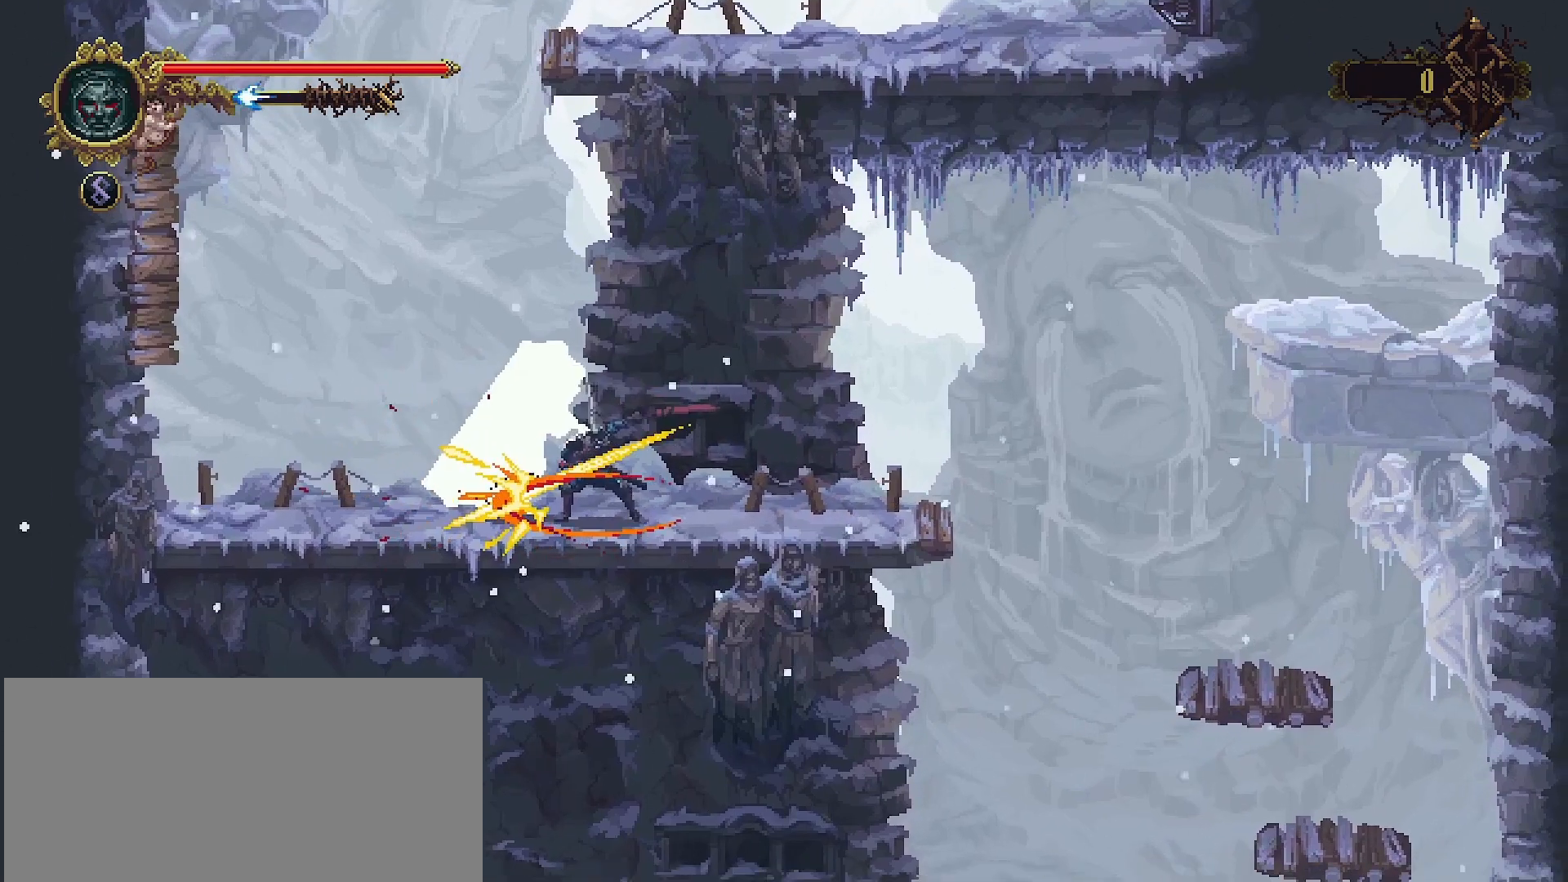
{"dt_ms": 1000, "buttons": [], "left_stick": "center", "right_stick": "center"}
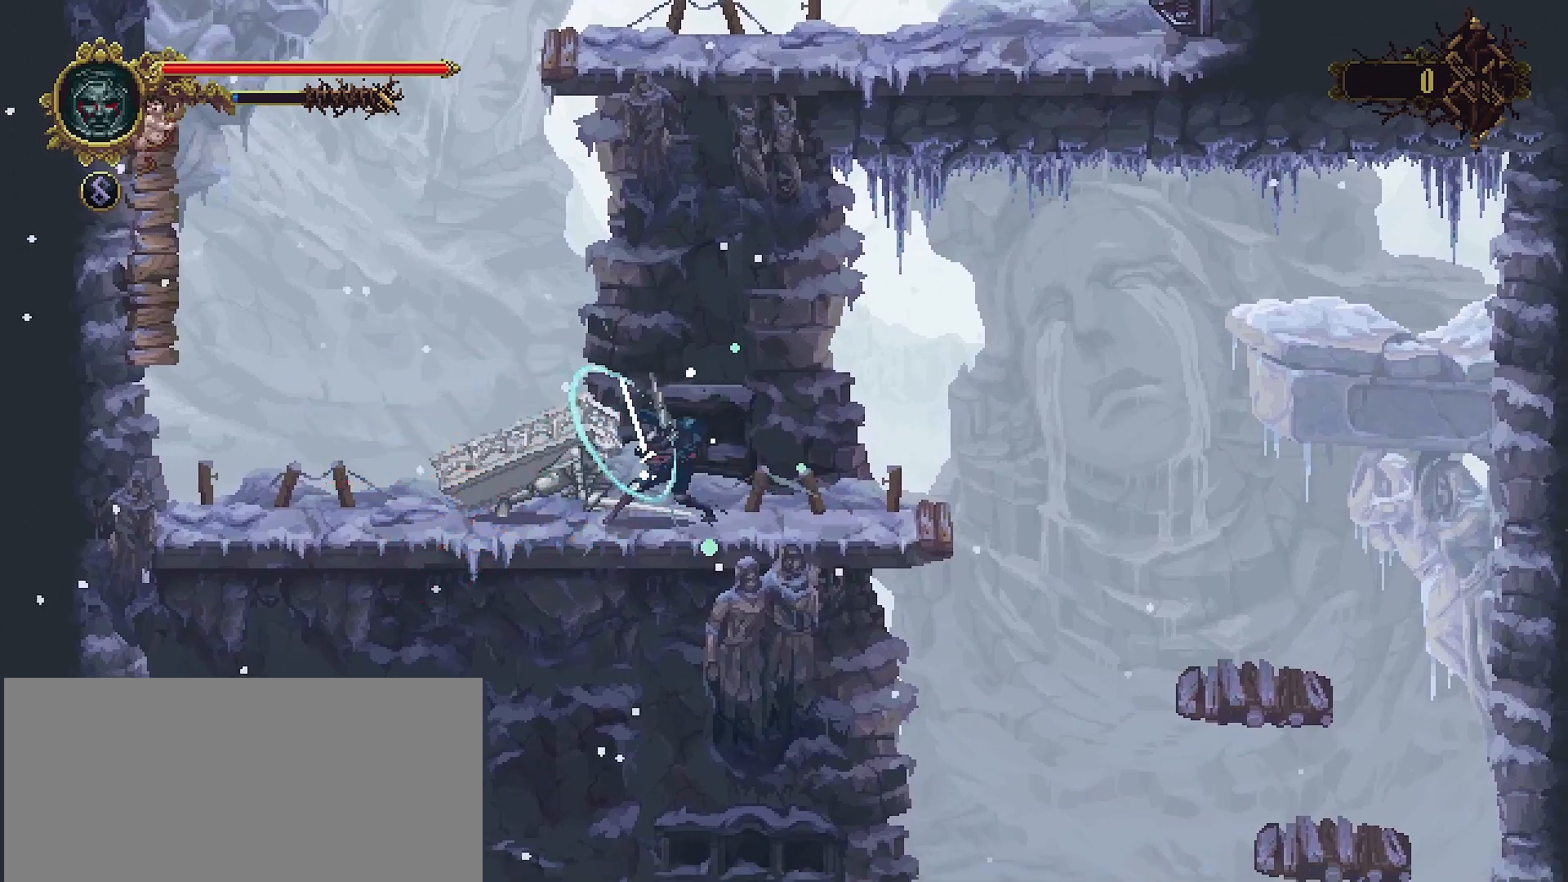
{"dt_ms": 500, "buttons": [], "left_stick": "left", "right_stick": "center", "events": [[333, "left_stick", "left"]]}
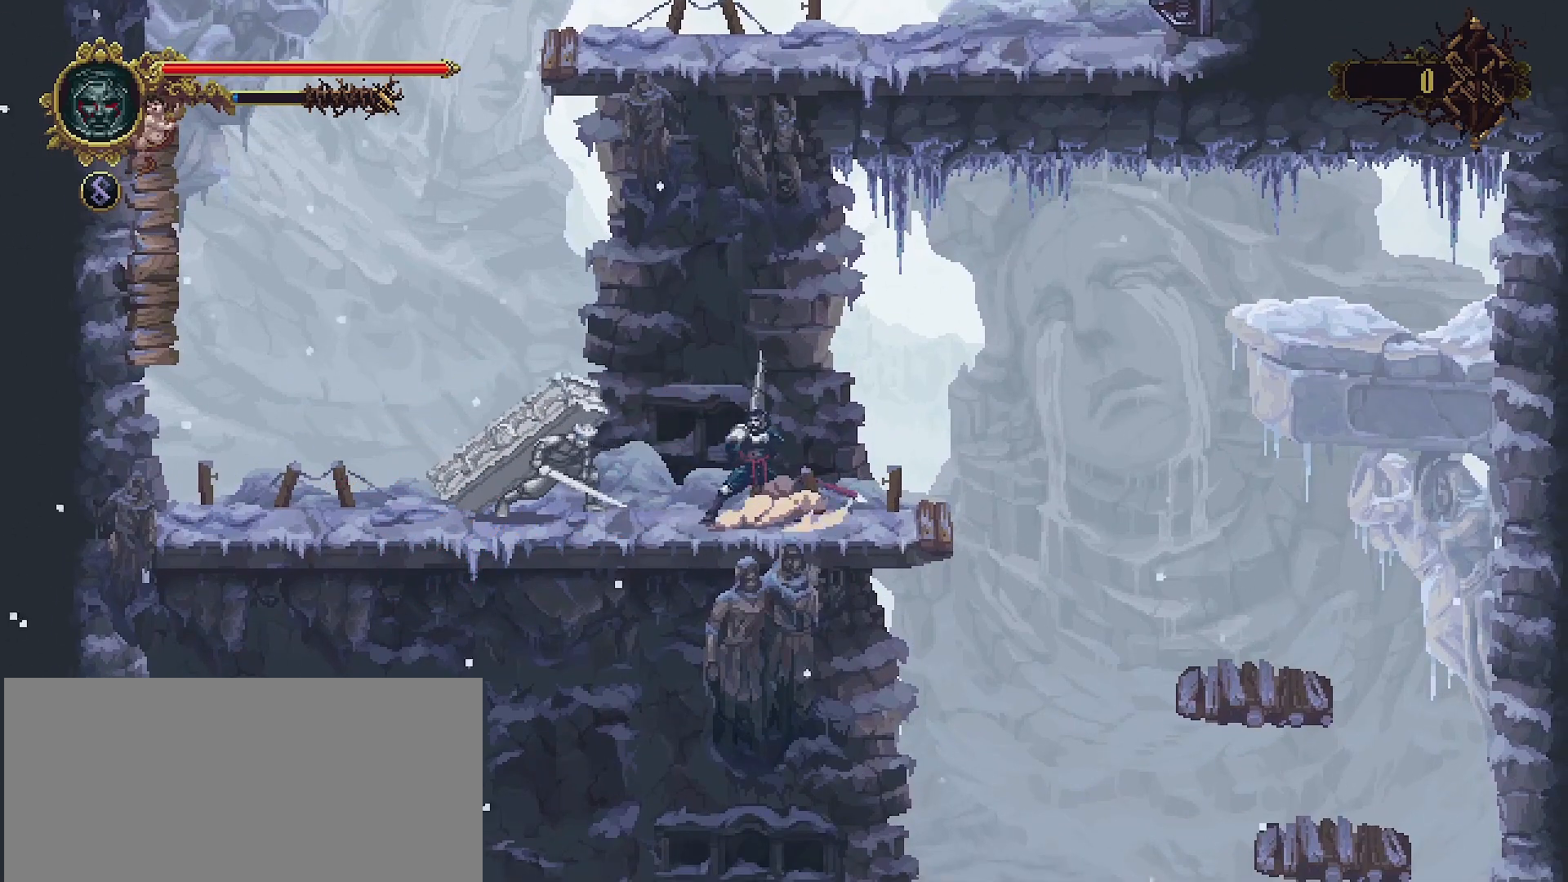
{"dt_ms": 500, "buttons": ["SQUARE"], "left_stick": "center", "right_stick": "center", "events": [[300, "SQUARE", "down"], [400, "SQUARE", "up"], [400, "left_stick", "center"], [467, "SQUARE", "down"]]}
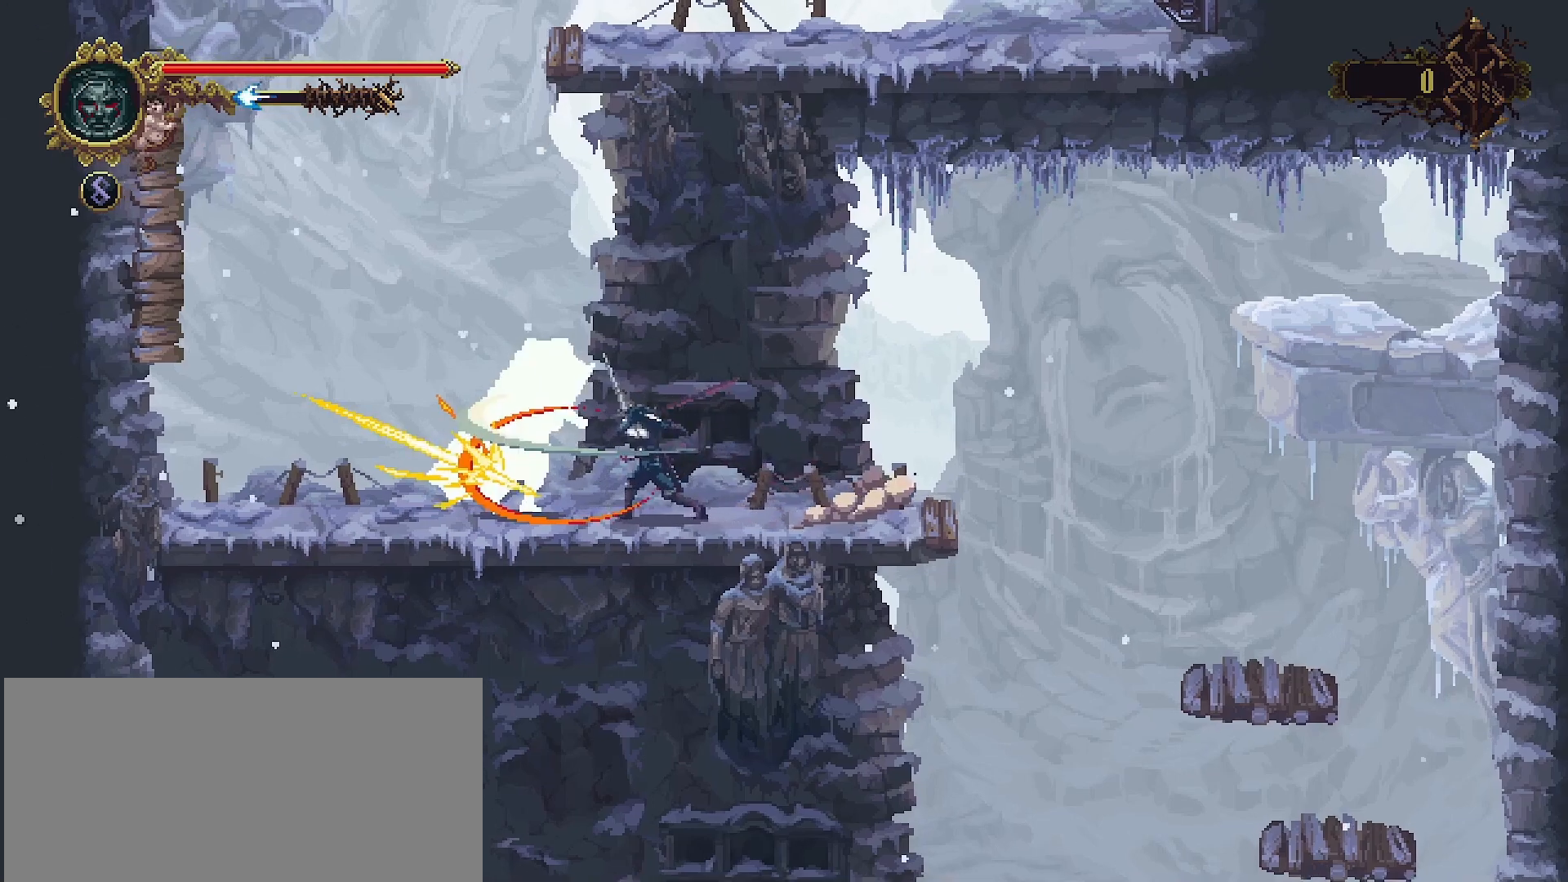
{"dt_ms": 500, "buttons": [], "left_stick": "center", "right_stick": "center", "events": [[33, "SQUARE", "up"], [100, "SQUARE", "down"], [200, "SQUARE", "up"], [267, "SQUARE", "down"], [333, "SQUARE", "up"], [433, "SQUARE", "down"], [500, "SQUARE", "up"]]}
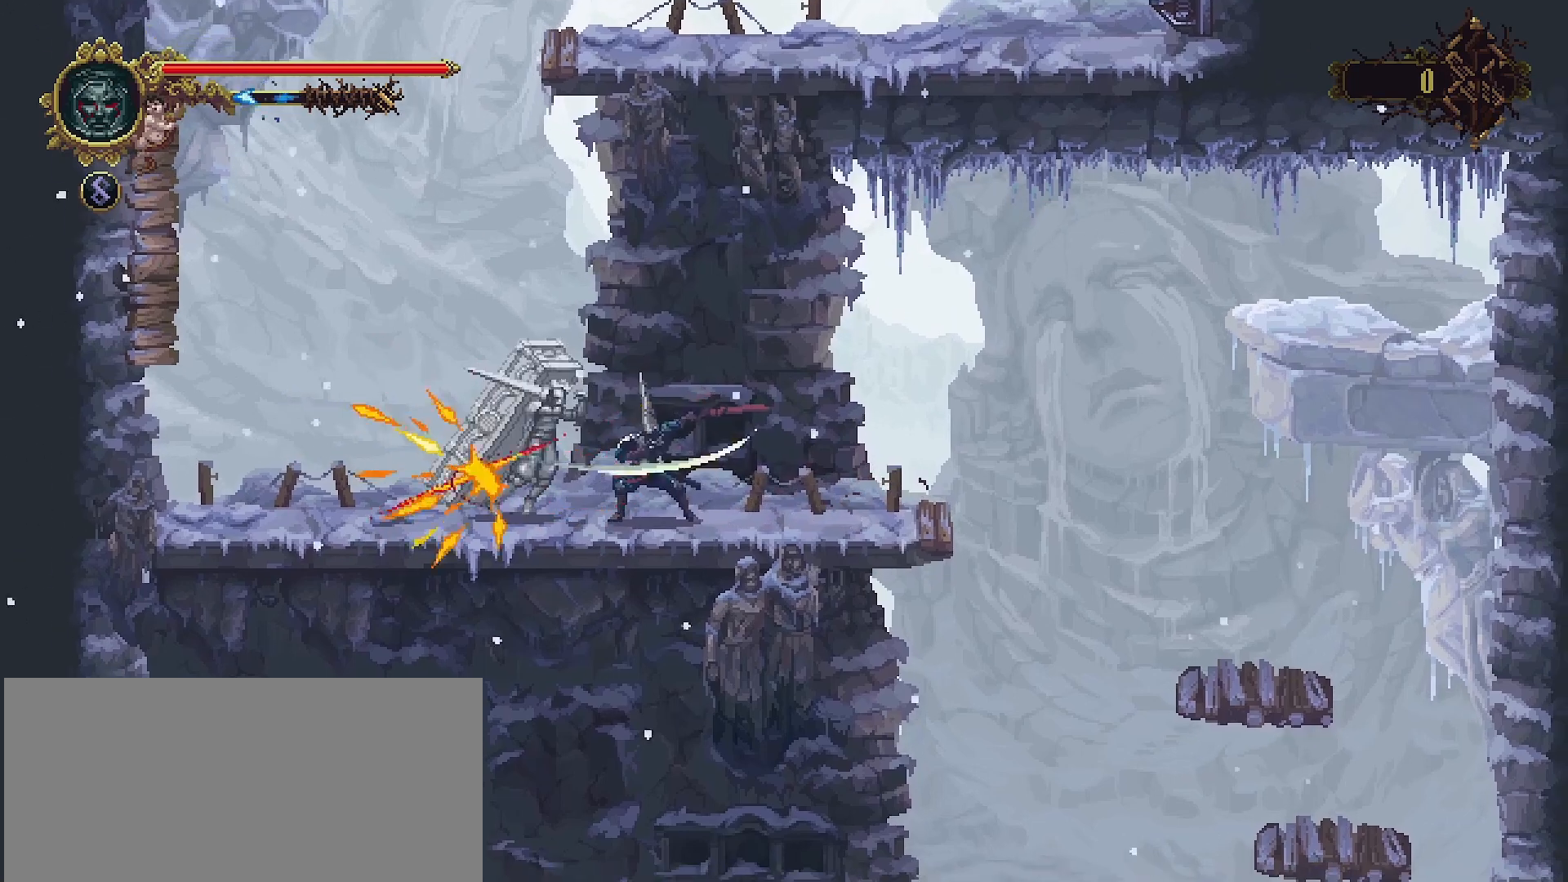
{"dt_ms": 500, "buttons": ["R1", "R2"], "left_stick": "center", "right_stick": "center", "events": [[67, "SQUARE", "down"], [133, "SQUARE", "up"], [200, "SQUARE", "down"], [267, "SQUARE", "up"], [333, "SQUARE", "down"], [367, "SQUARE", "up"], [467, "R1", "down"], [467, "R2", "down"]]}
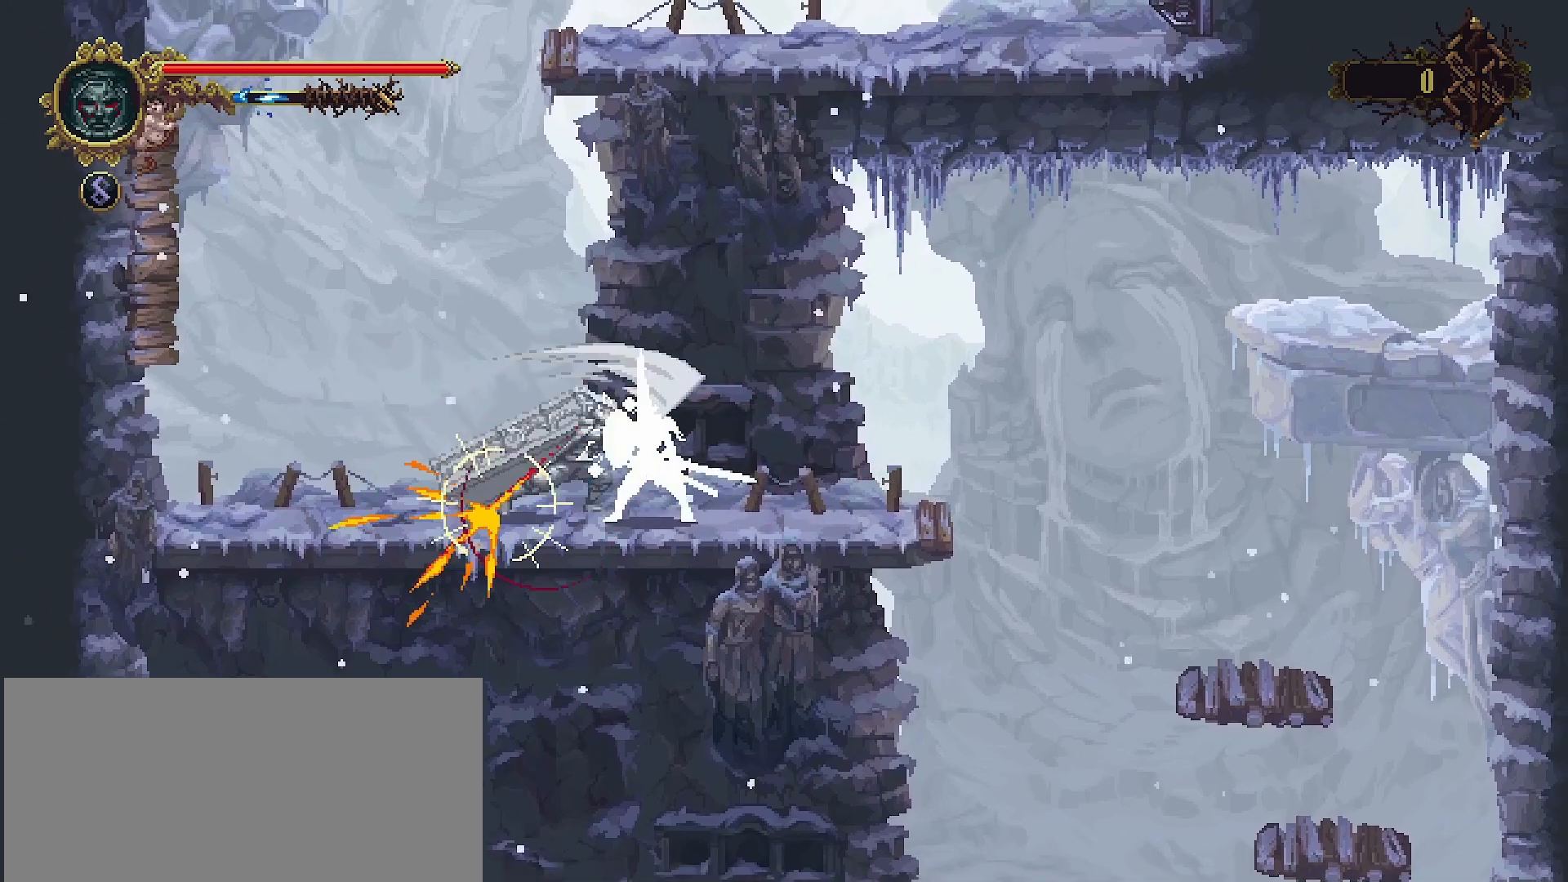
{"dt_ms": 500, "buttons": [], "left_stick": "center", "right_stick": "center", "events": [[100, "R1", "up"], [100, "R2", "up"]]}
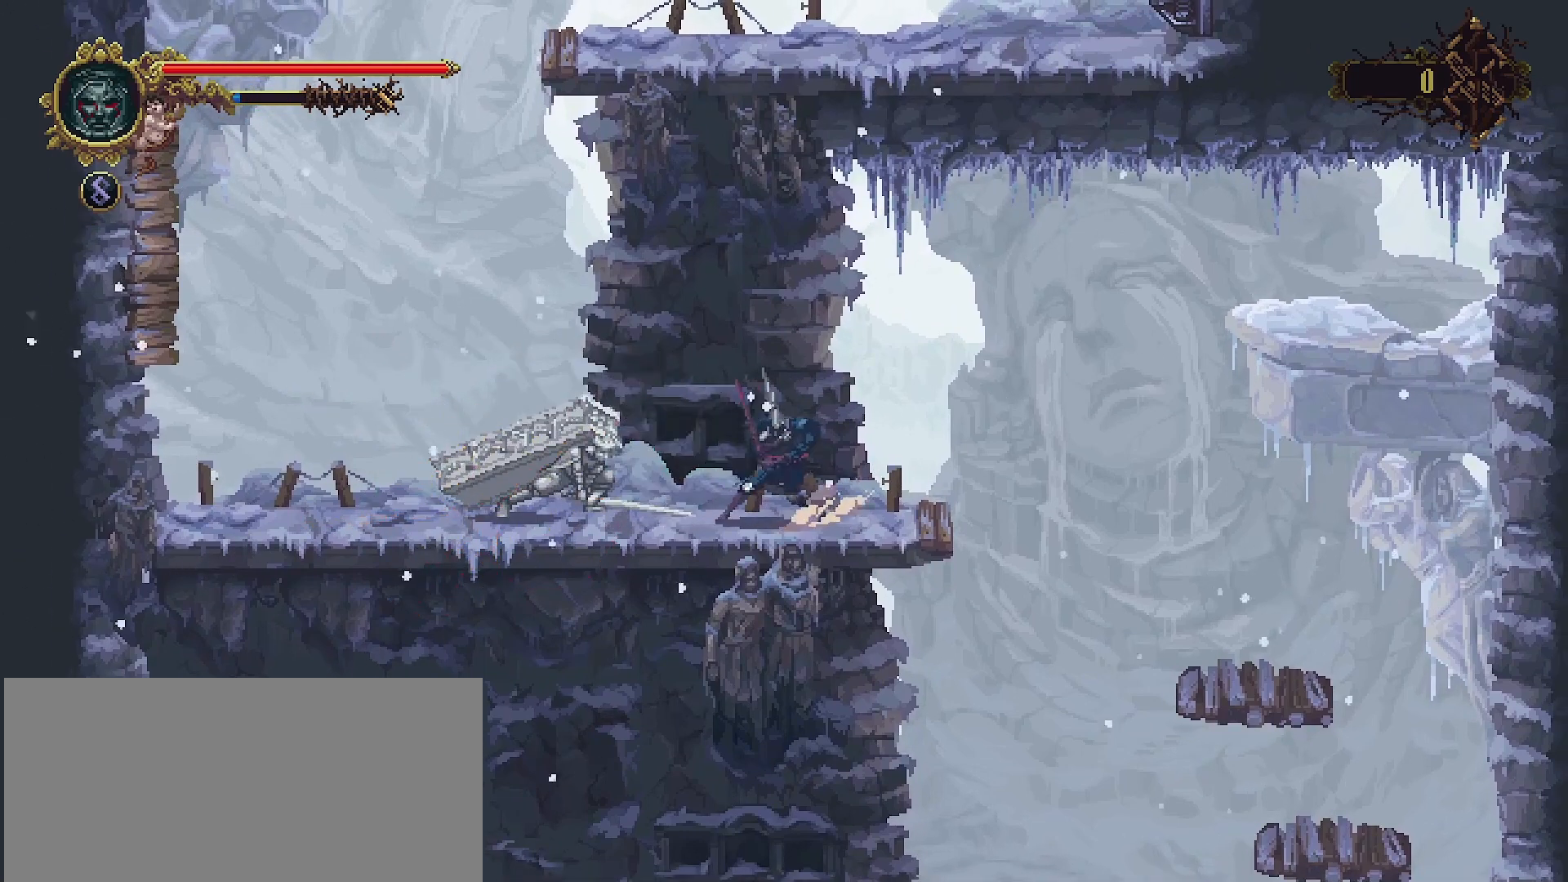
{"dt_ms": 500, "buttons": [], "left_stick": "left", "right_stick": "center", "events": [[67, "left_stick", "left"]]}
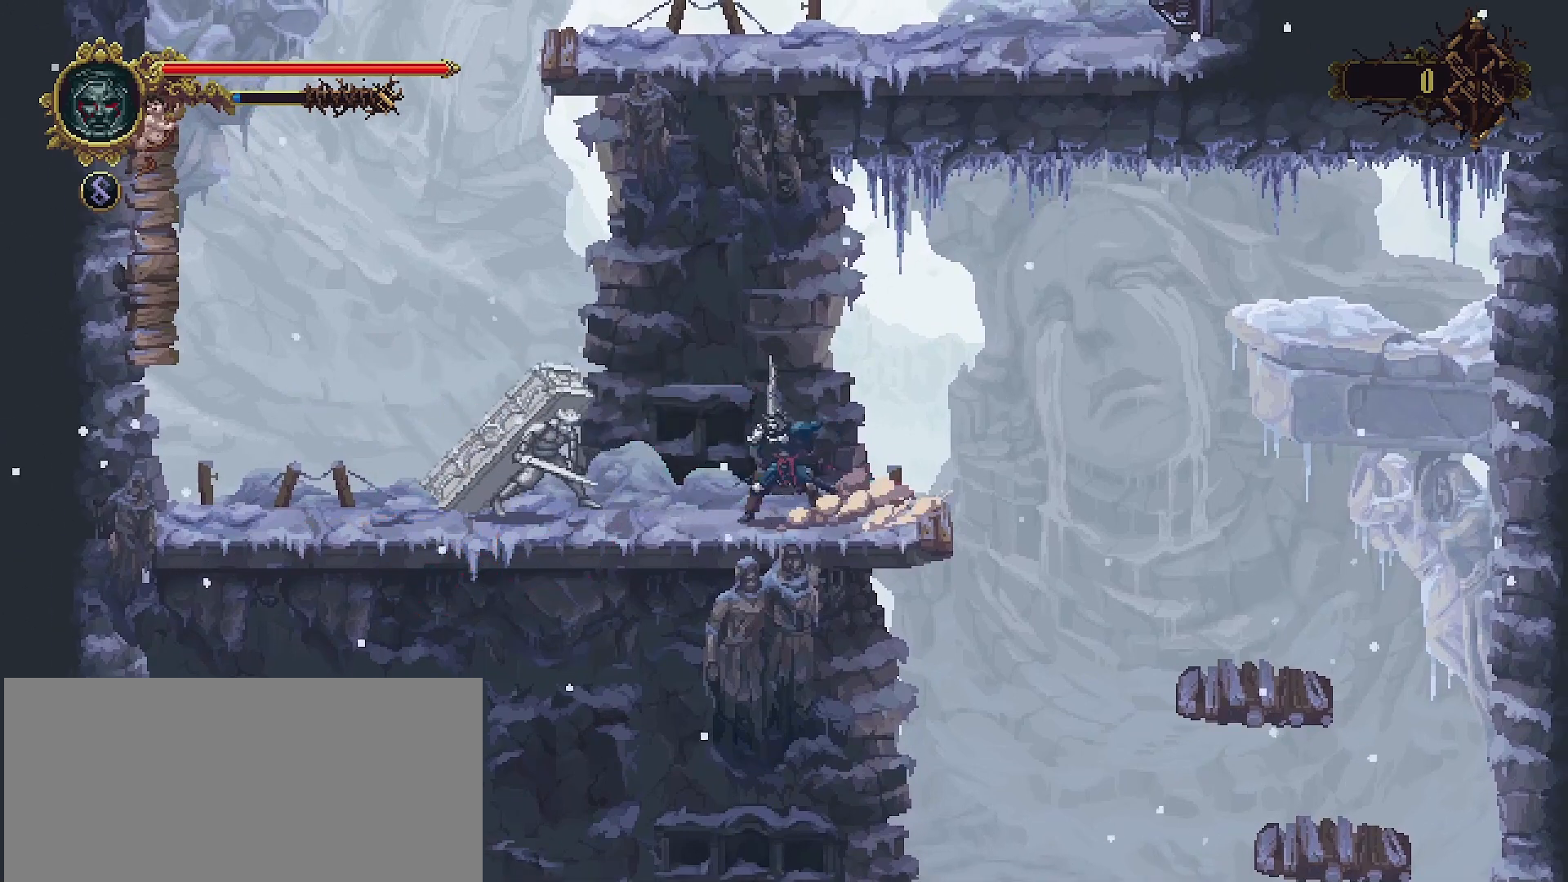
{"dt_ms": 500, "buttons": [], "left_stick": "center", "right_stick": "center", "events": [[267, "SQUARE", "down"], [333, "left_stick", "center"], [367, "SQUARE", "up"], [433, "SQUARE", "down"], [500, "SQUARE", "up"]]}
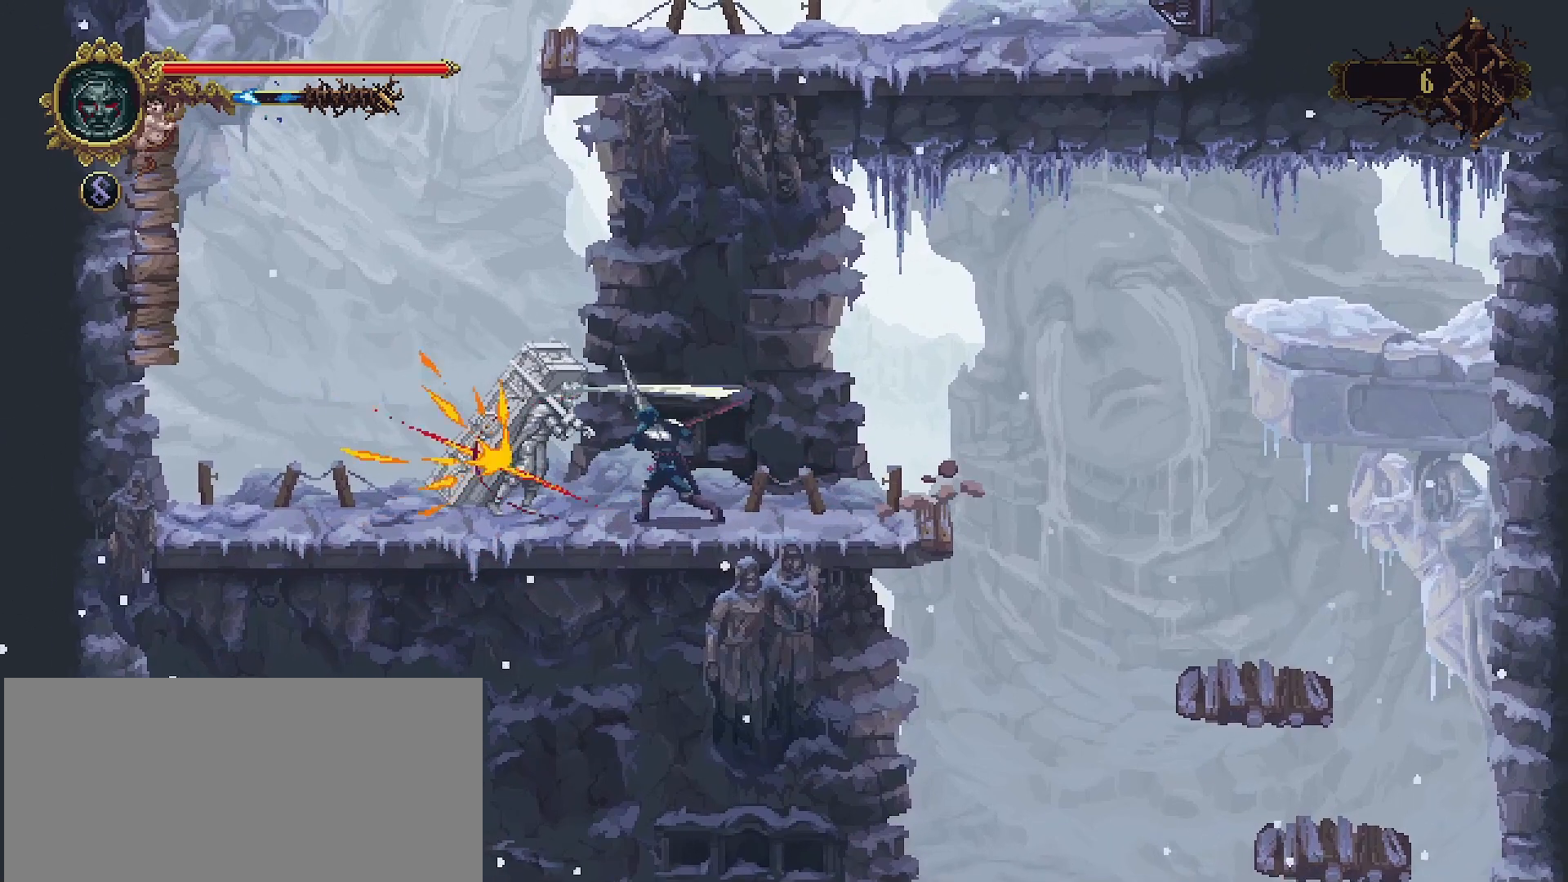
{"dt_ms": 500, "buttons": [], "left_stick": "center", "right_stick": "center", "events": [[67, "SQUARE", "down"], [167, "SQUARE", "up"], [233, "SQUARE", "down"], [300, "SQUARE", "up"], [367, "SQUARE", "down"], [433, "SQUARE", "up"]]}
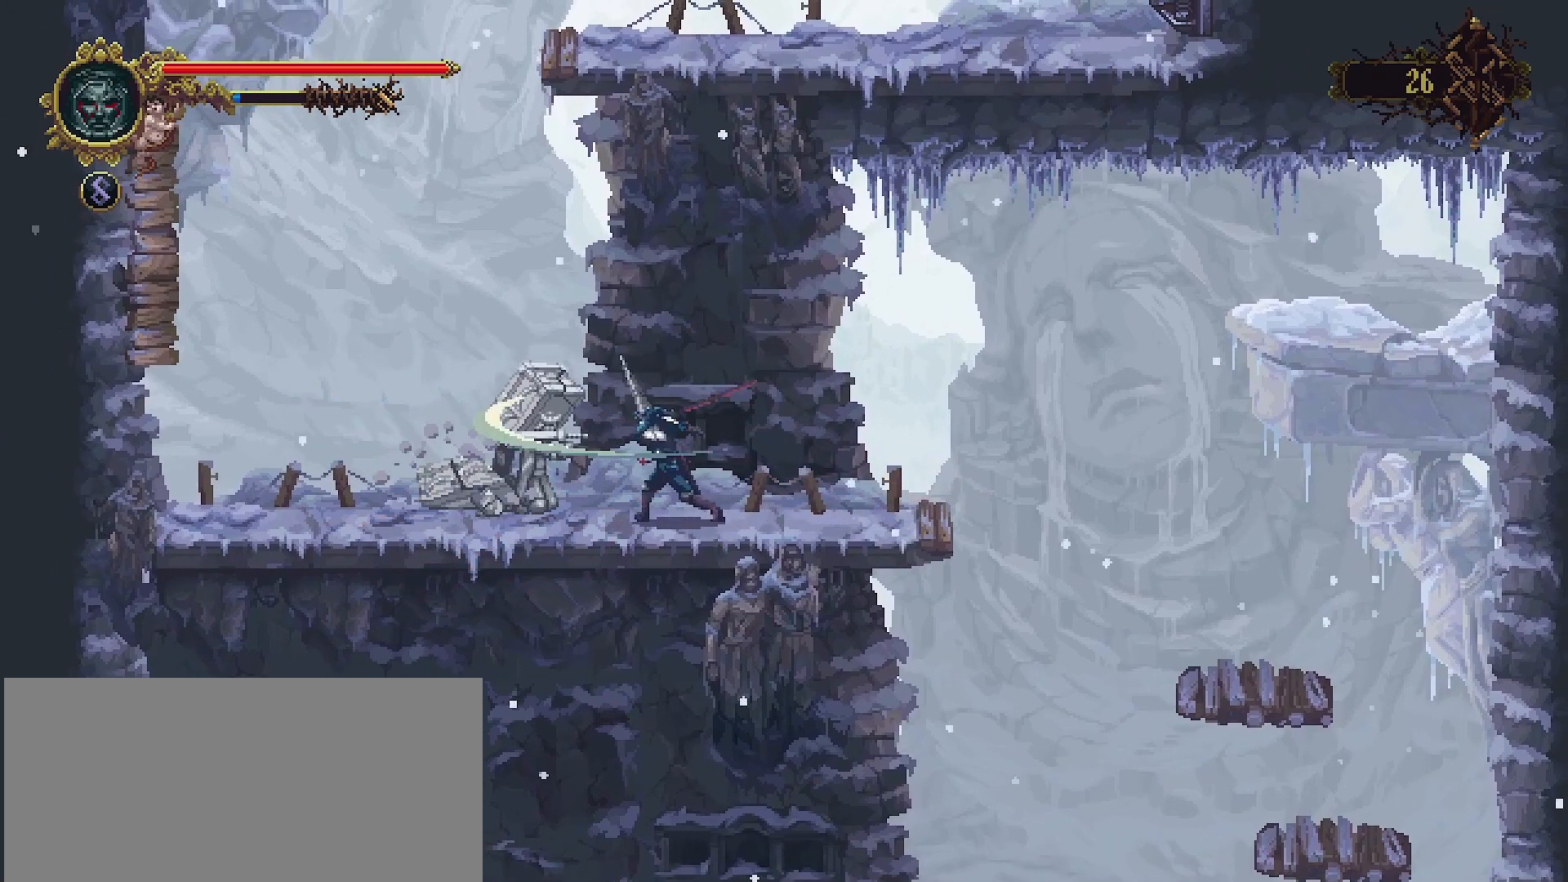
{"dt_ms": 500, "buttons": [], "left_stick": "left", "right_stick": "center", "events": [[100, "left_stick", "left"], [167, "R2", "down"], [333, "R2", "up"]]}
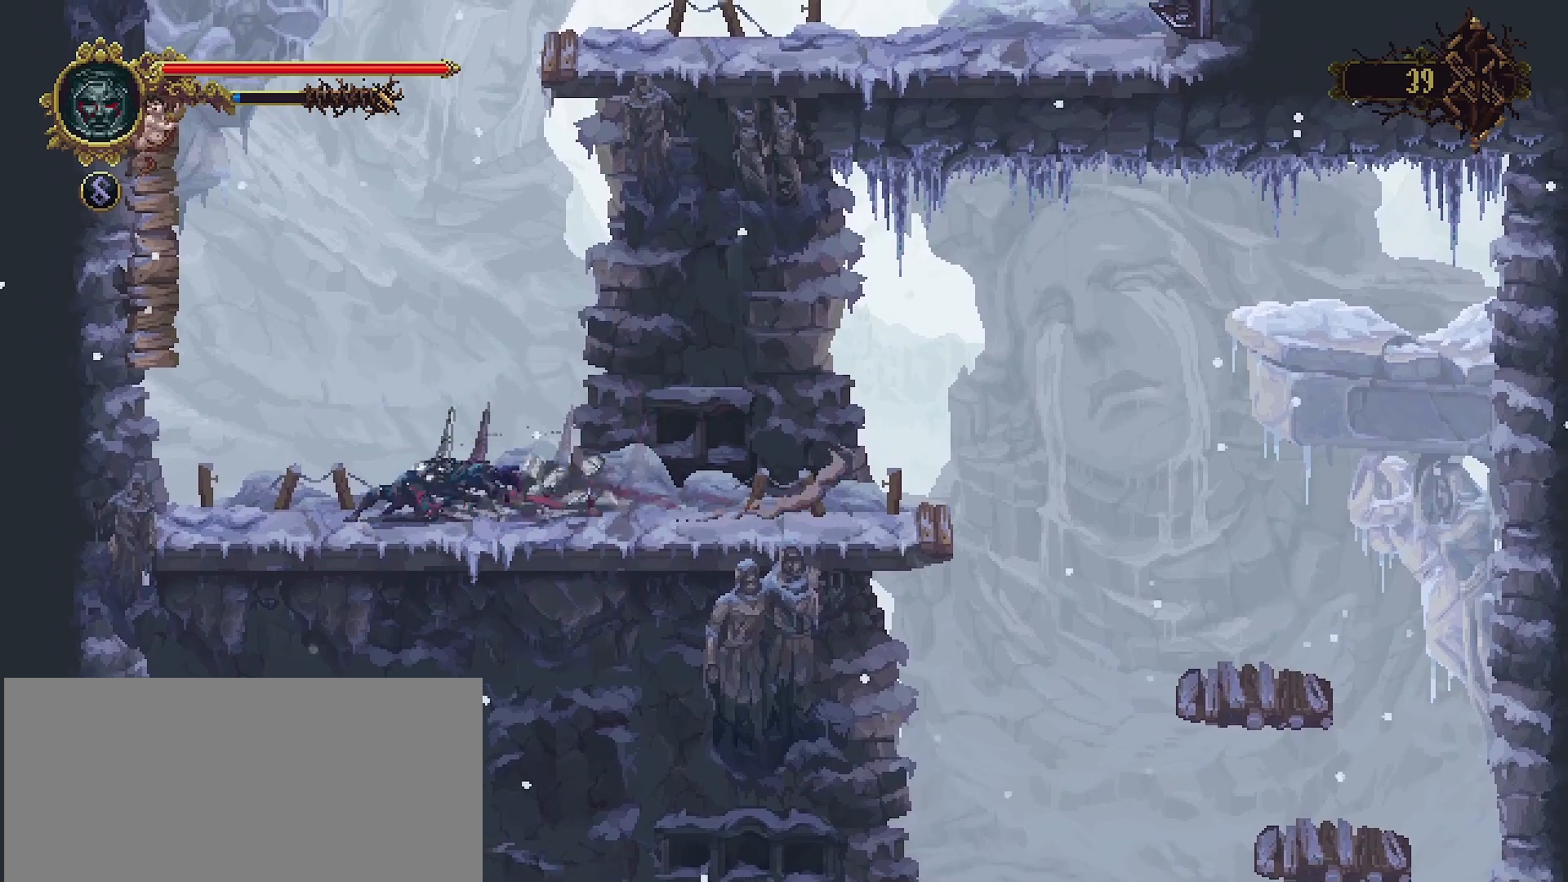
{"dt_ms": 500, "buttons": ["CROSS", "SQUARE"], "left_stick": "left", "right_stick": "center", "events": [[233, "CROSS", "down"], [500, "SQUARE", "down"]]}
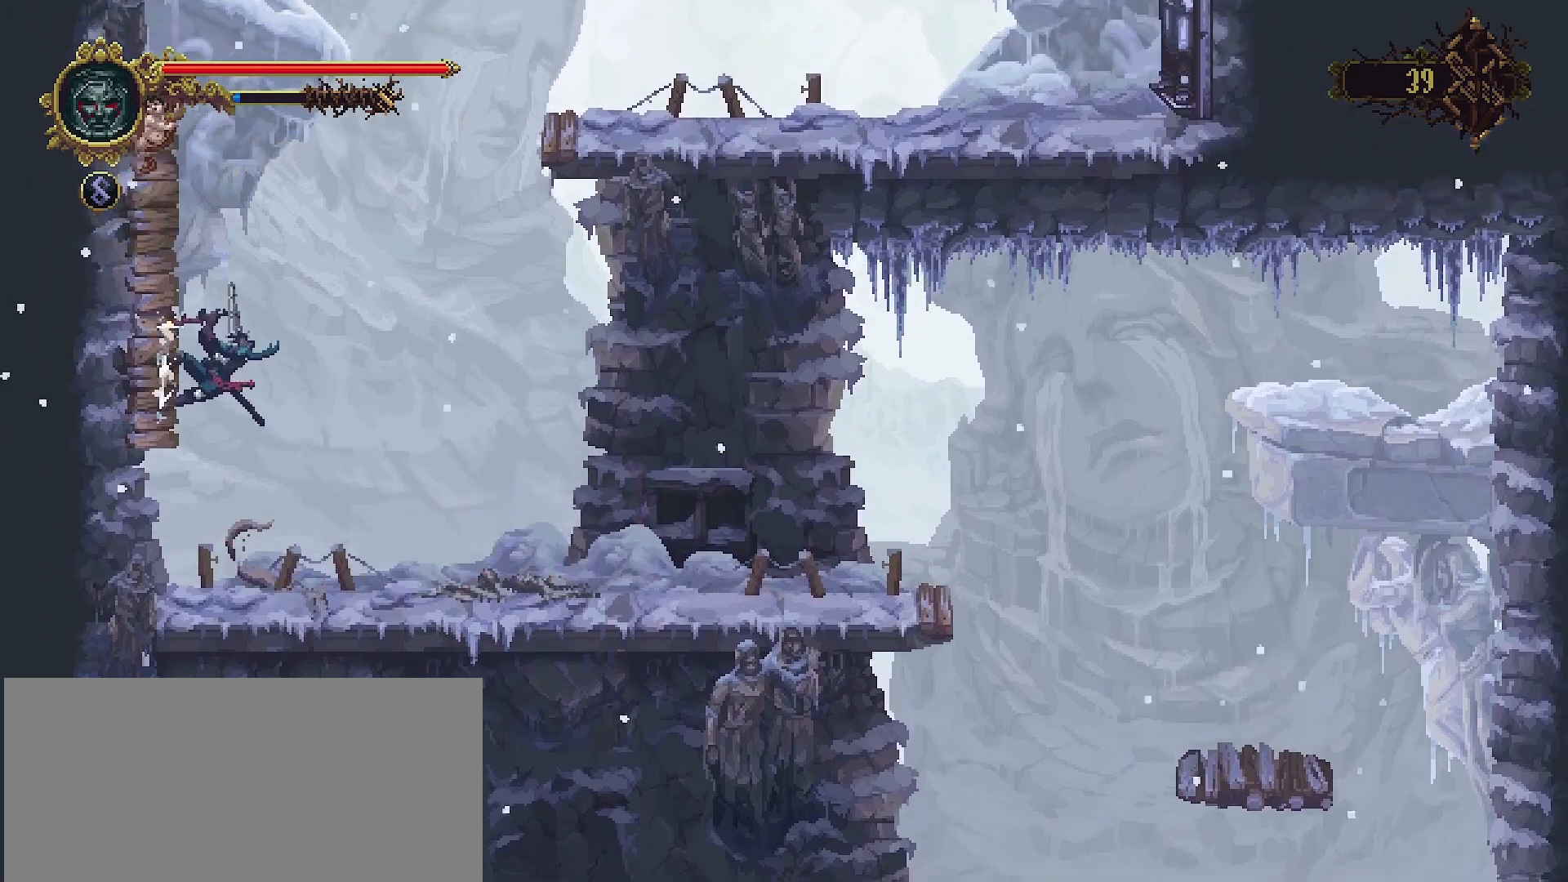
{"dt_ms": 500, "buttons": ["CROSS"], "left_stick": "left", "right_stick": "center", "events": [[33, "CROSS", "up"], [100, "SQUARE", "up"], [167, "CROSS", "down"]]}
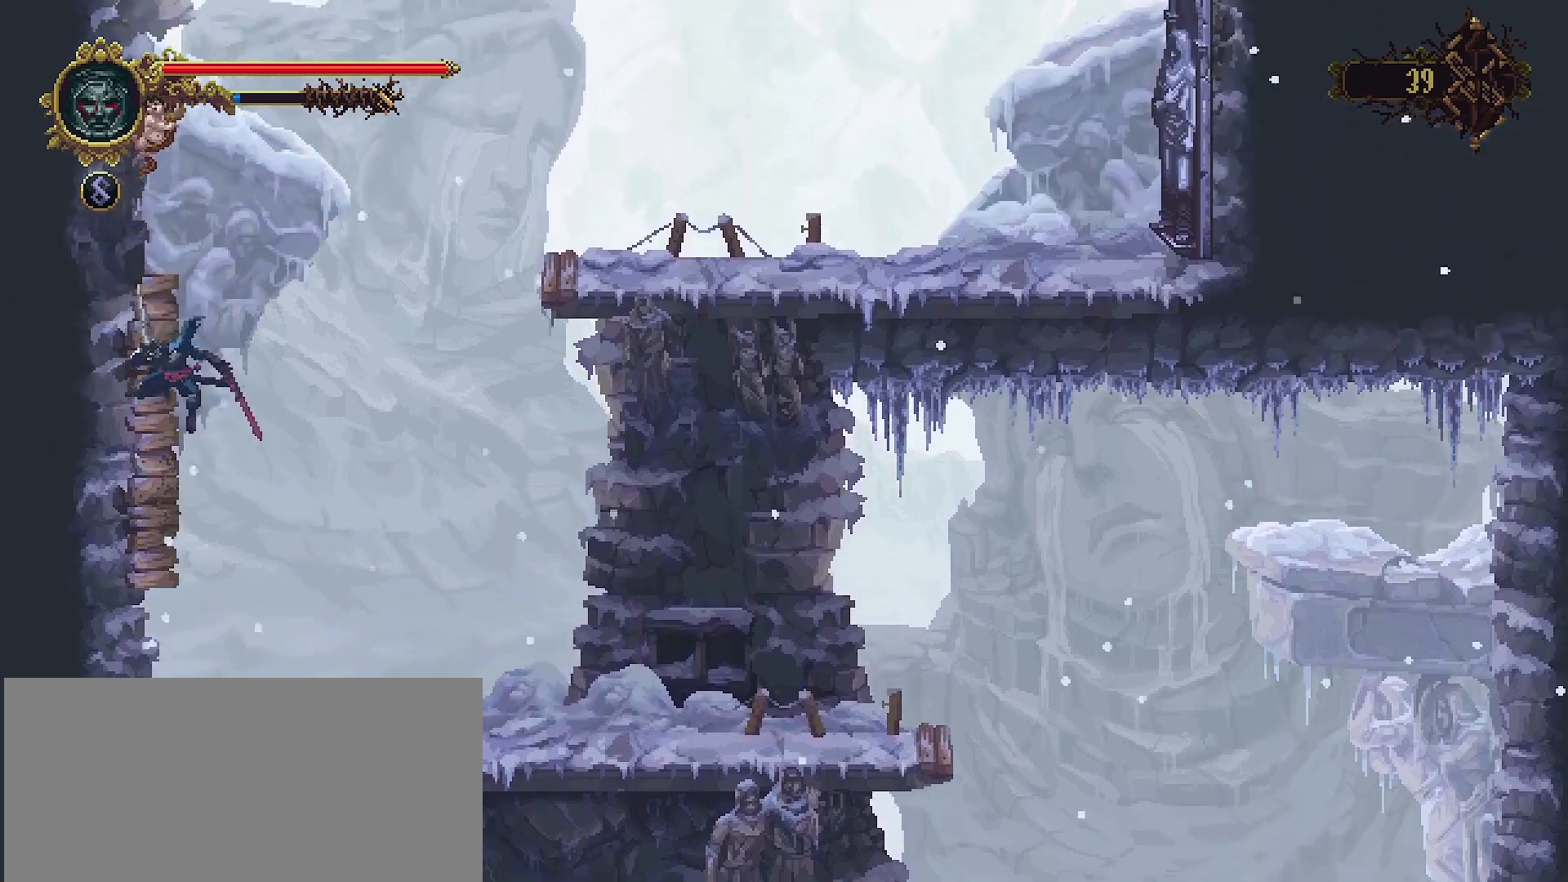
{"dt_ms": 500, "buttons": ["CROSS"], "left_stick": "up-right", "right_stick": "center", "events": [[67, "CROSS", "up"], [67, "SQUARE", "down"], [100, "SQUARE", "up"], [200, "CROSS", "down"], [233, "left_stick", "up-right"]]}
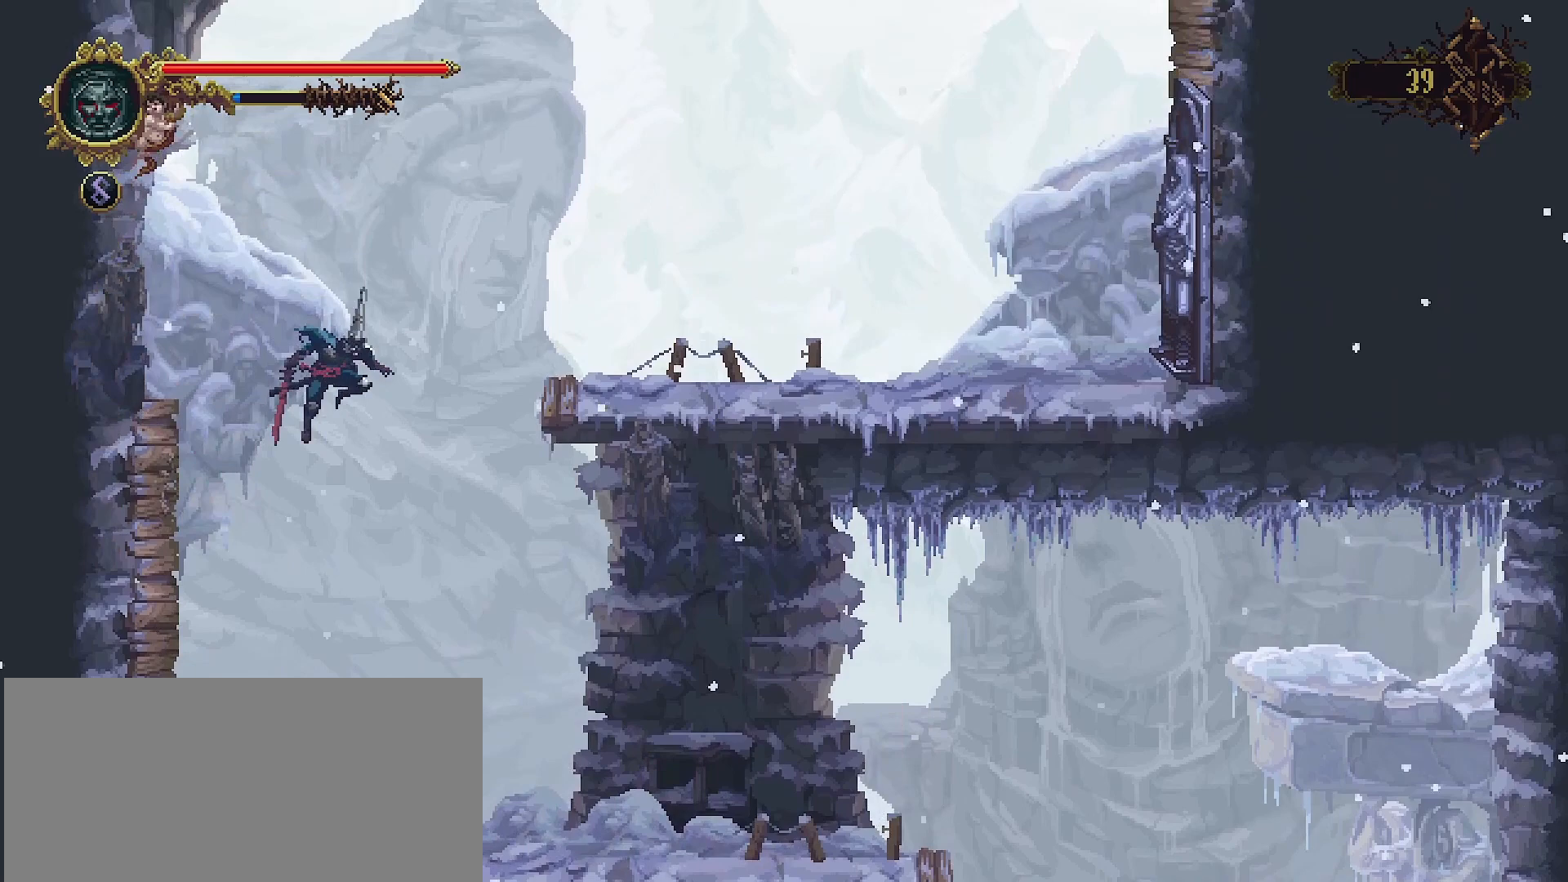
{"dt_ms": 500, "buttons": [], "left_stick": "up-right", "right_stick": "center", "events": [[367, "CROSS", "up"]]}
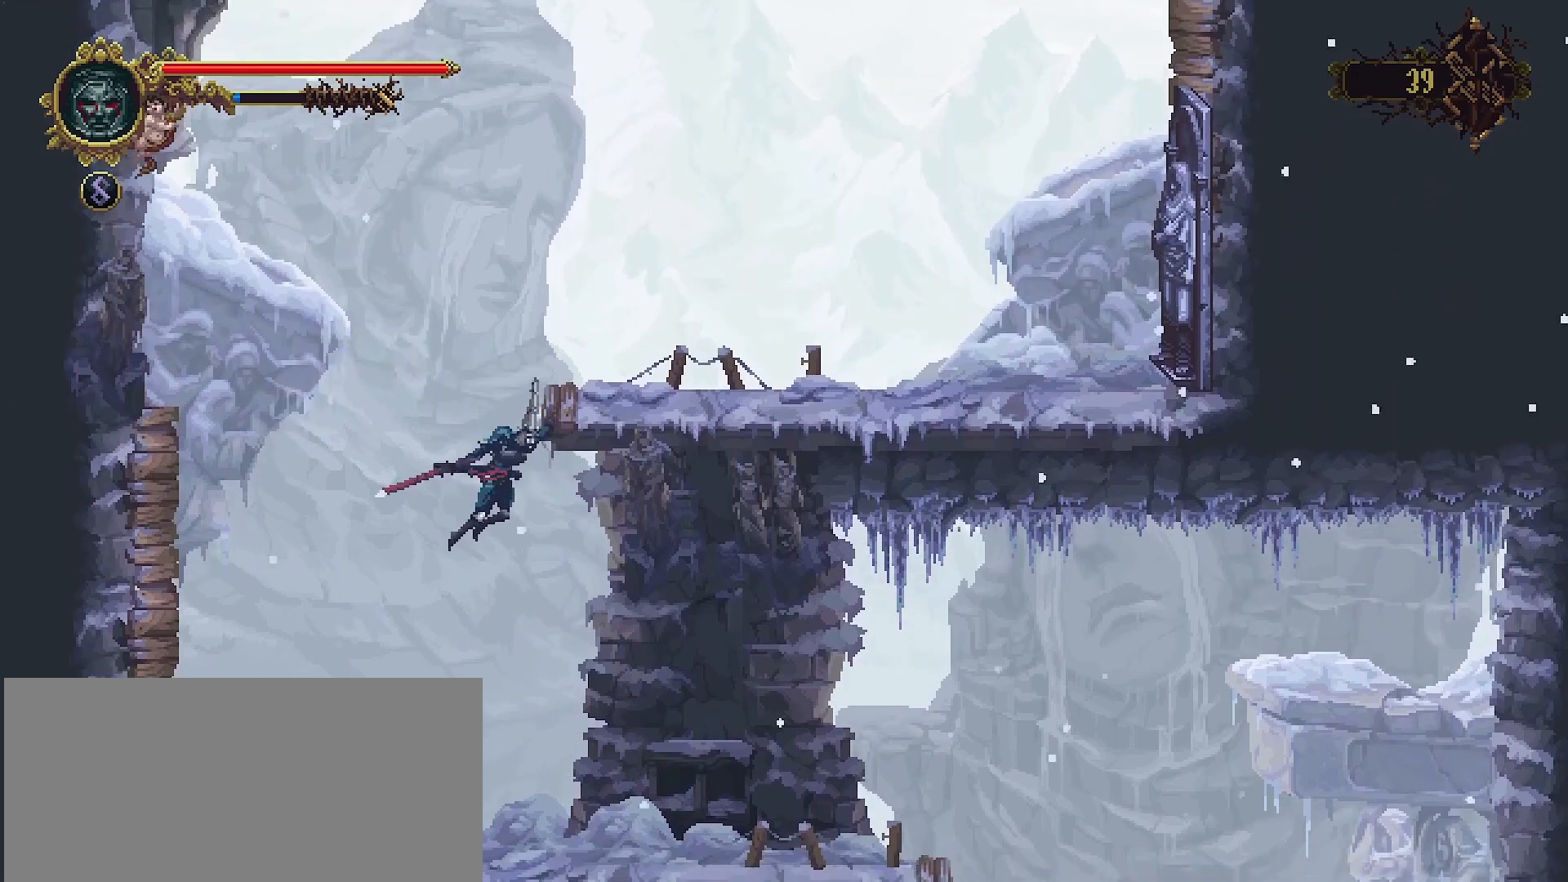
{"dt_ms": 500, "buttons": [], "left_stick": "right", "right_stick": "center", "events": [[100, "left_stick", "up"], [233, "left_stick", "up-right"], [367, "left_stick", "right"]]}
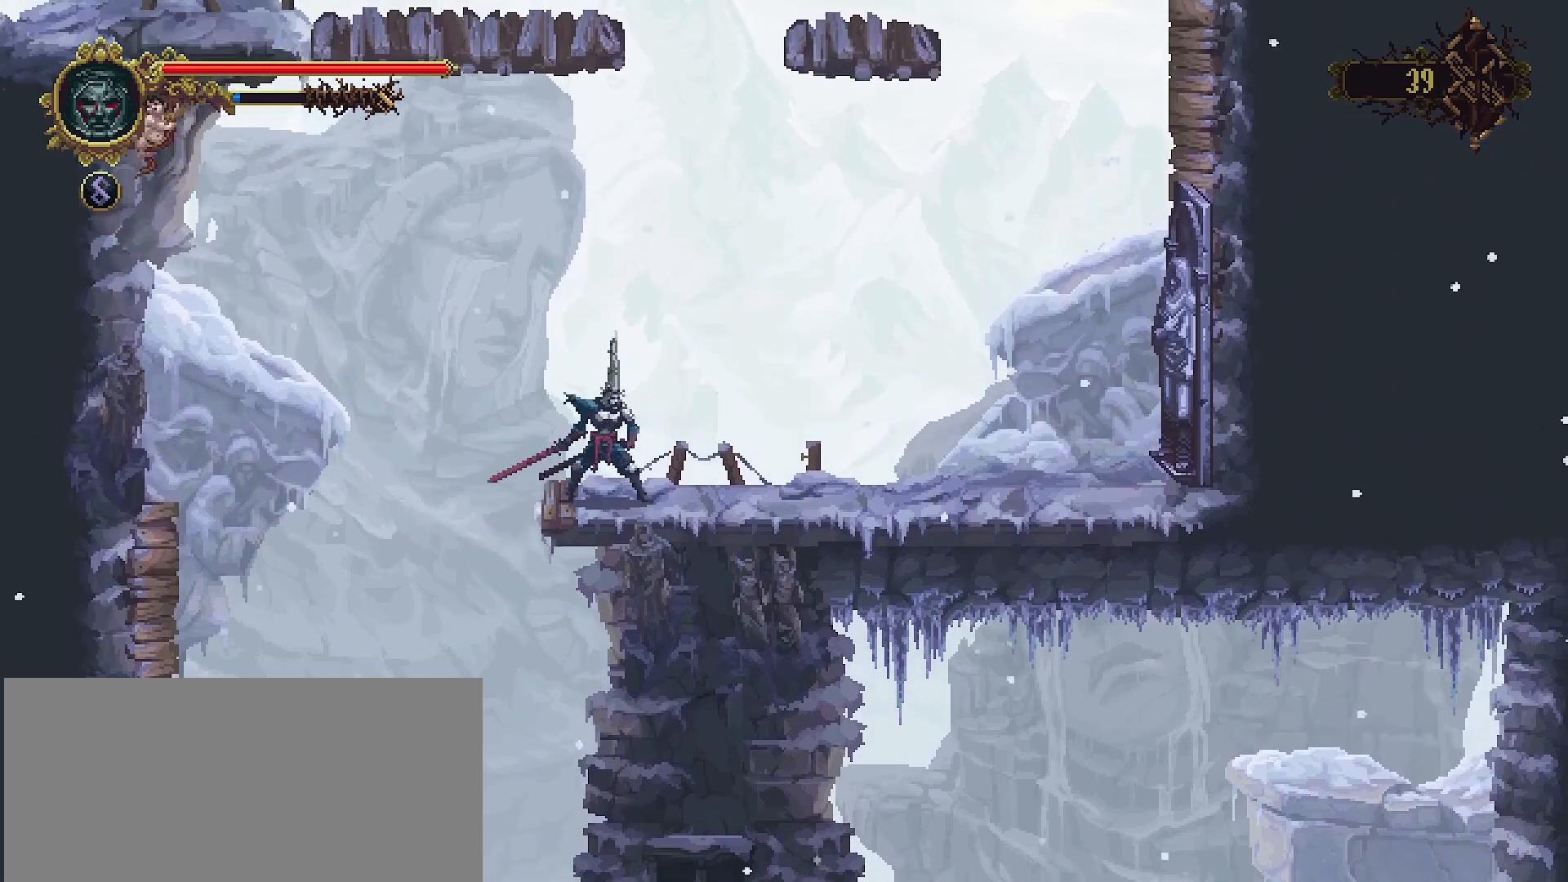
{"dt_ms": 500, "buttons": [], "left_stick": "right", "right_stick": "center", "events": []}
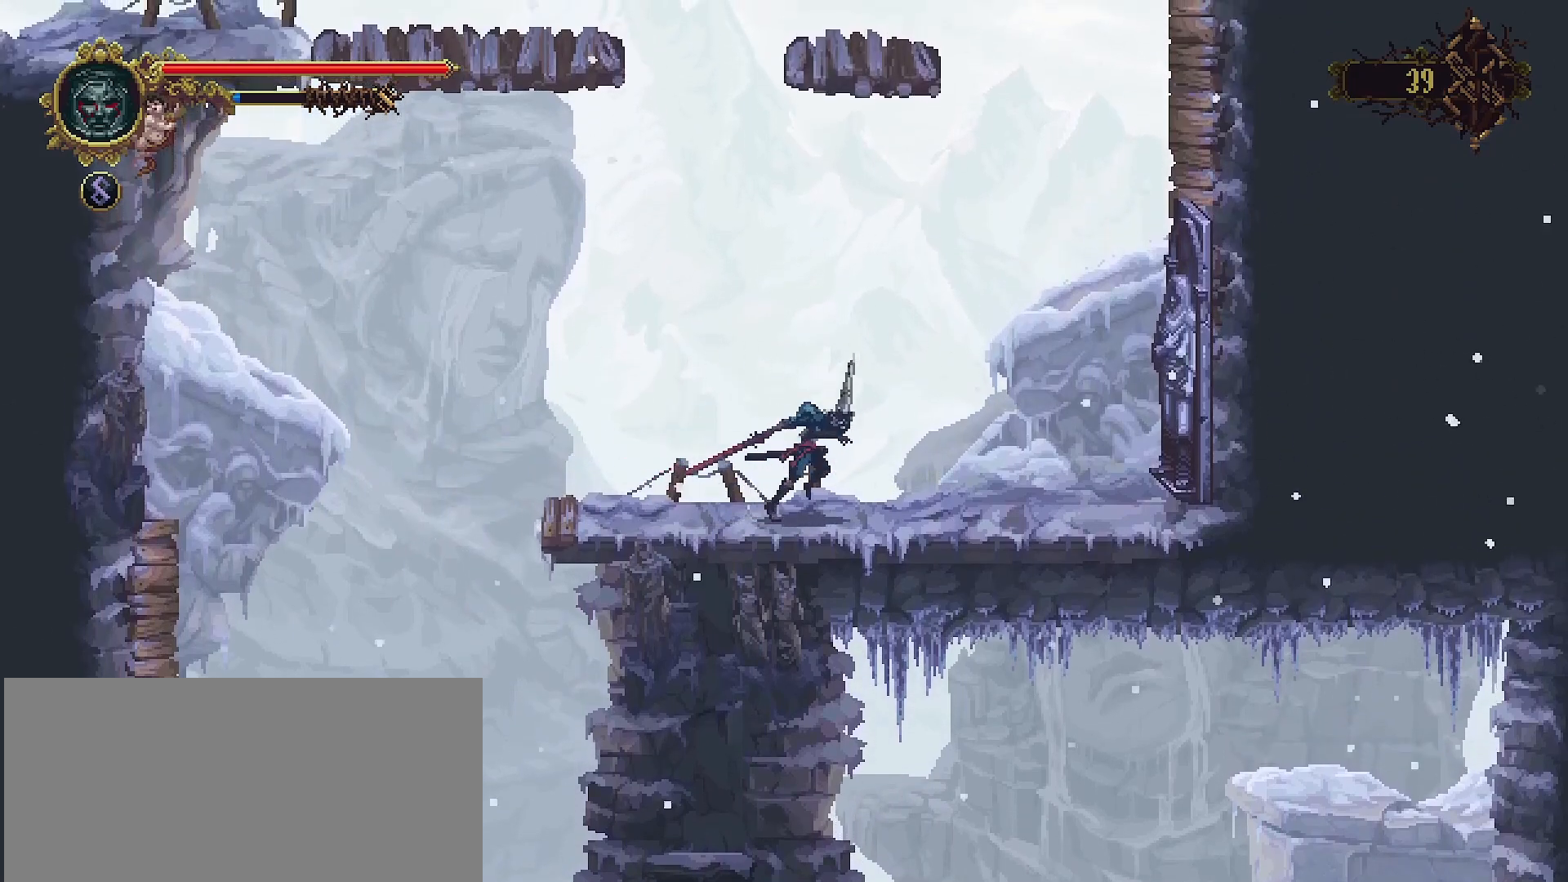
{"dt_ms": 500, "buttons": ["SQUARE"], "left_stick": "right", "right_stick": "center", "events": [[433, "SQUARE", "down"]]}
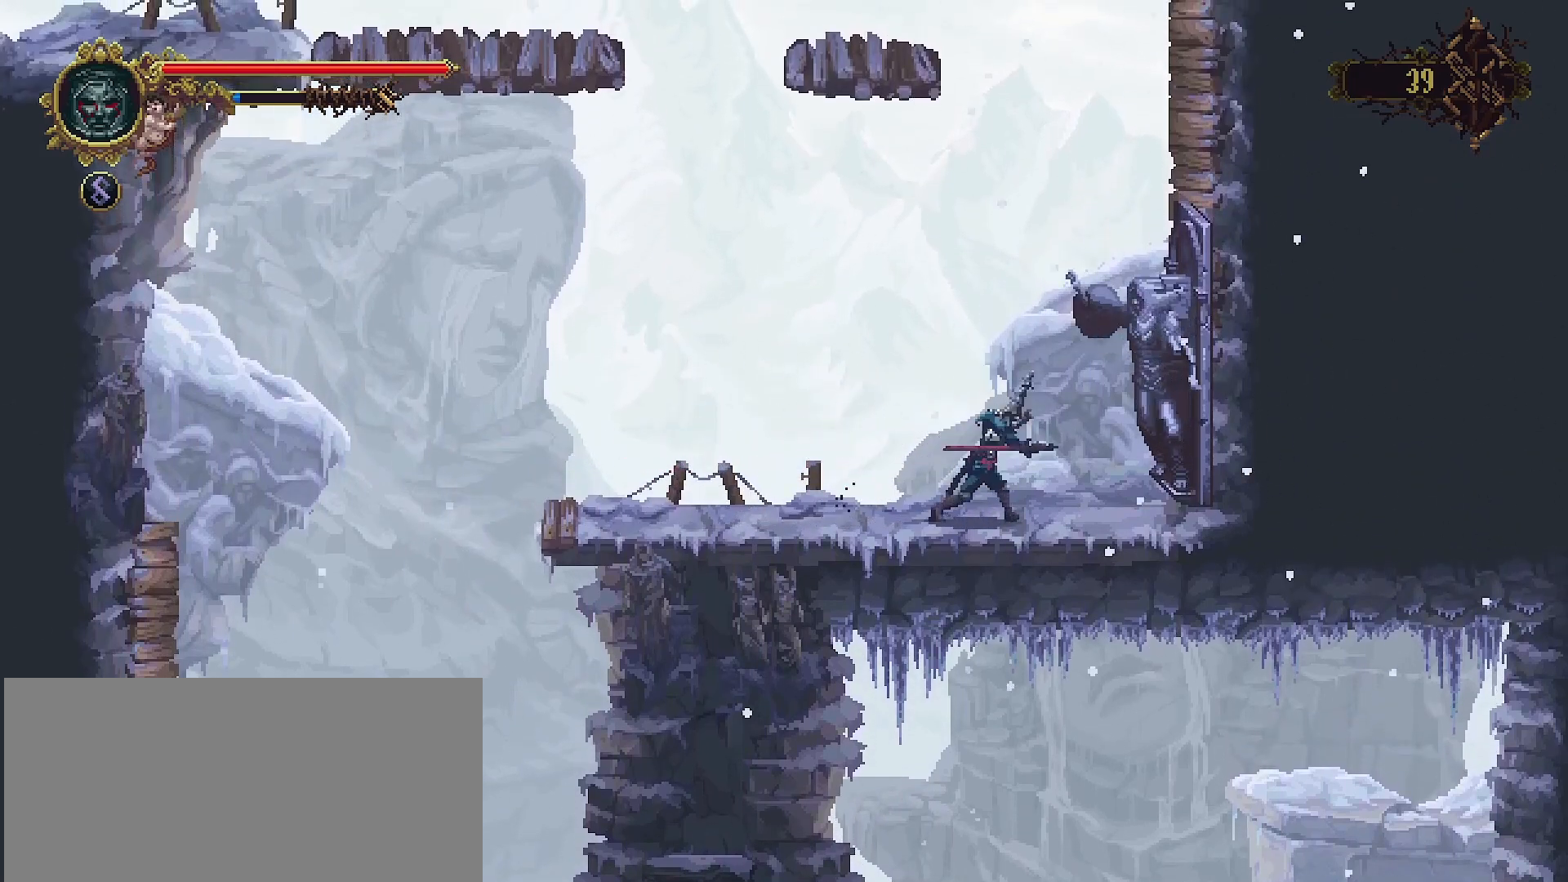
{"dt_ms": 500, "buttons": [], "left_stick": "right", "right_stick": "center", "events": [[67, "SQUARE", "up"], [133, "left_stick", "left"], [200, "R2", "down"], [367, "R2", "up"], [467, "left_stick", "right"]]}
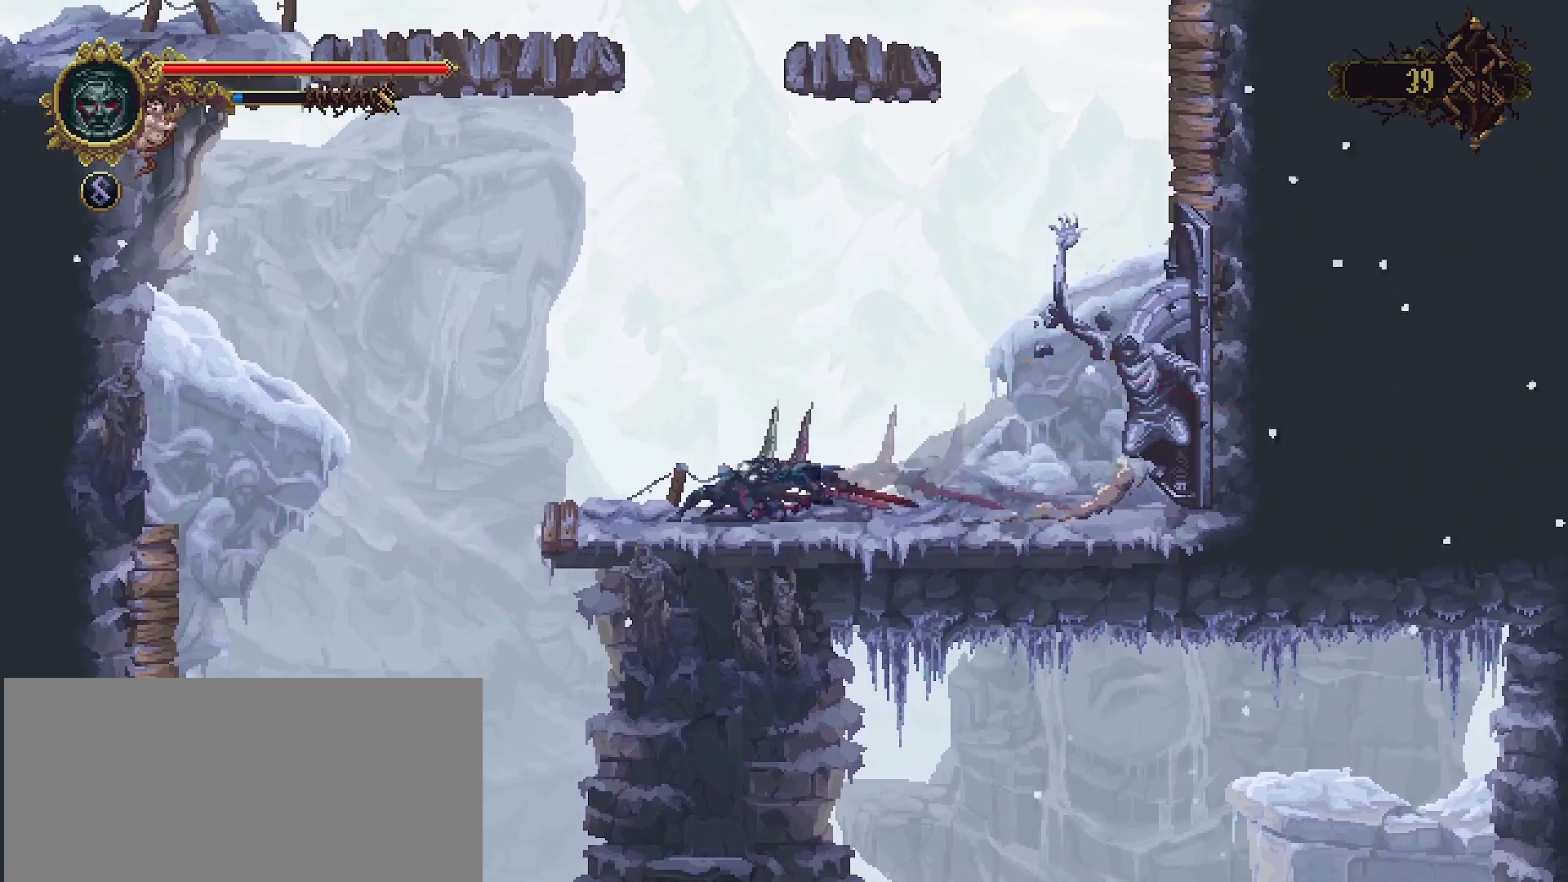
{"dt_ms": 500, "buttons": [], "left_stick": "right", "right_stick": "center", "events": []}
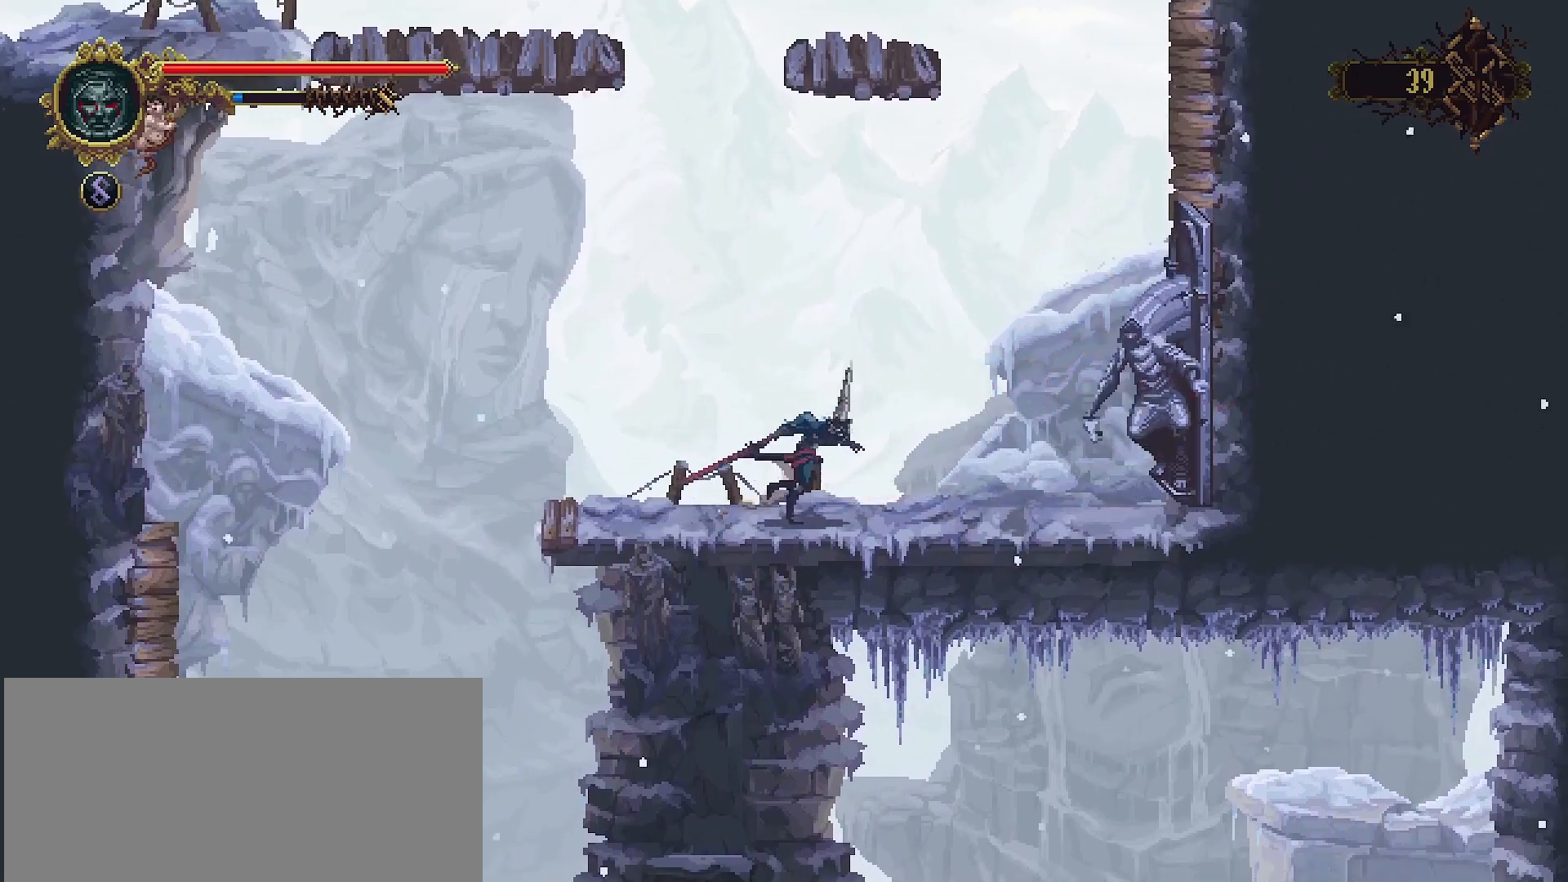
{"dt_ms": 500, "buttons": [], "left_stick": "center", "right_stick": "center", "events": [[133, "CROSS", "down"], [267, "CROSS", "up"], [300, "SQUARE", "down"], [367, "SQUARE", "up"], [433, "SQUARE", "down"], [433, "left_stick", "center"], [500, "SQUARE", "up"]]}